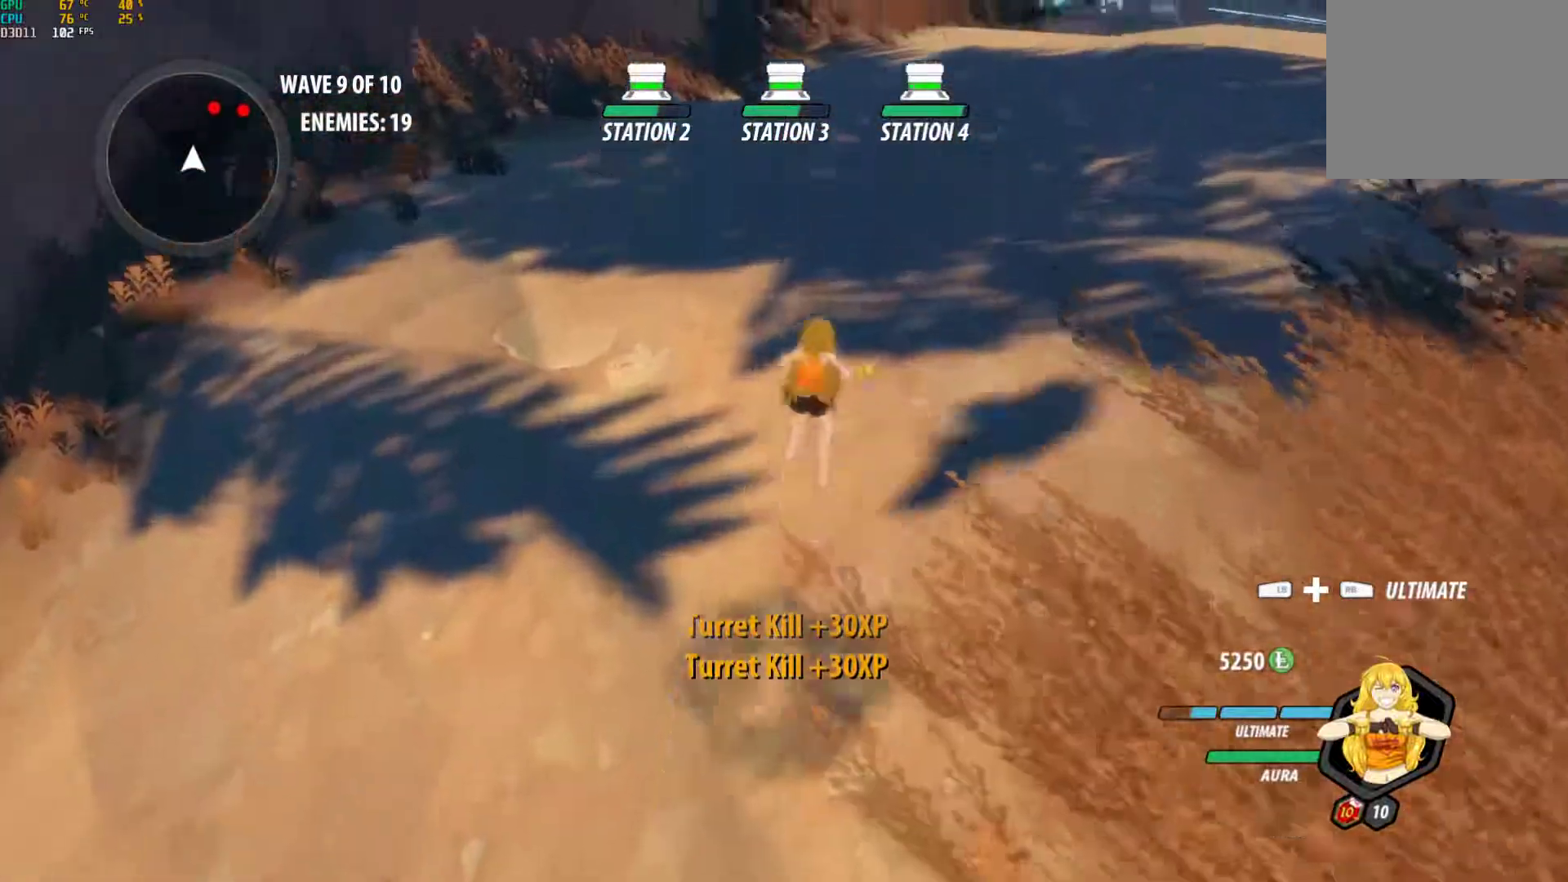
Gameplay with a controller (Xbox layout); each line is a JSON object with the inputs held at the frame after it. "events" lists button and stick changes between this image and that frame as [ms after this image, input, new state], when the widget could be followed in between. Not read: R3.
{"buttons": [], "left_stick": "up-right", "right_stick": "center", "events": [[17, "X", "down"], [100, "X", "up"], [117, "A", "up"], [117, "B", "down"], [183, "B", "up"], [183, "L1", "up"], [233, "A", "down"], [283, "L1", "down"], [300, "X", "down"], [333, "left_stick", "up-right"], [383, "A", "up"], [383, "X", "up"], [400, "B", "down"], [467, "L1", "up"], [483, "B", "up"]]}
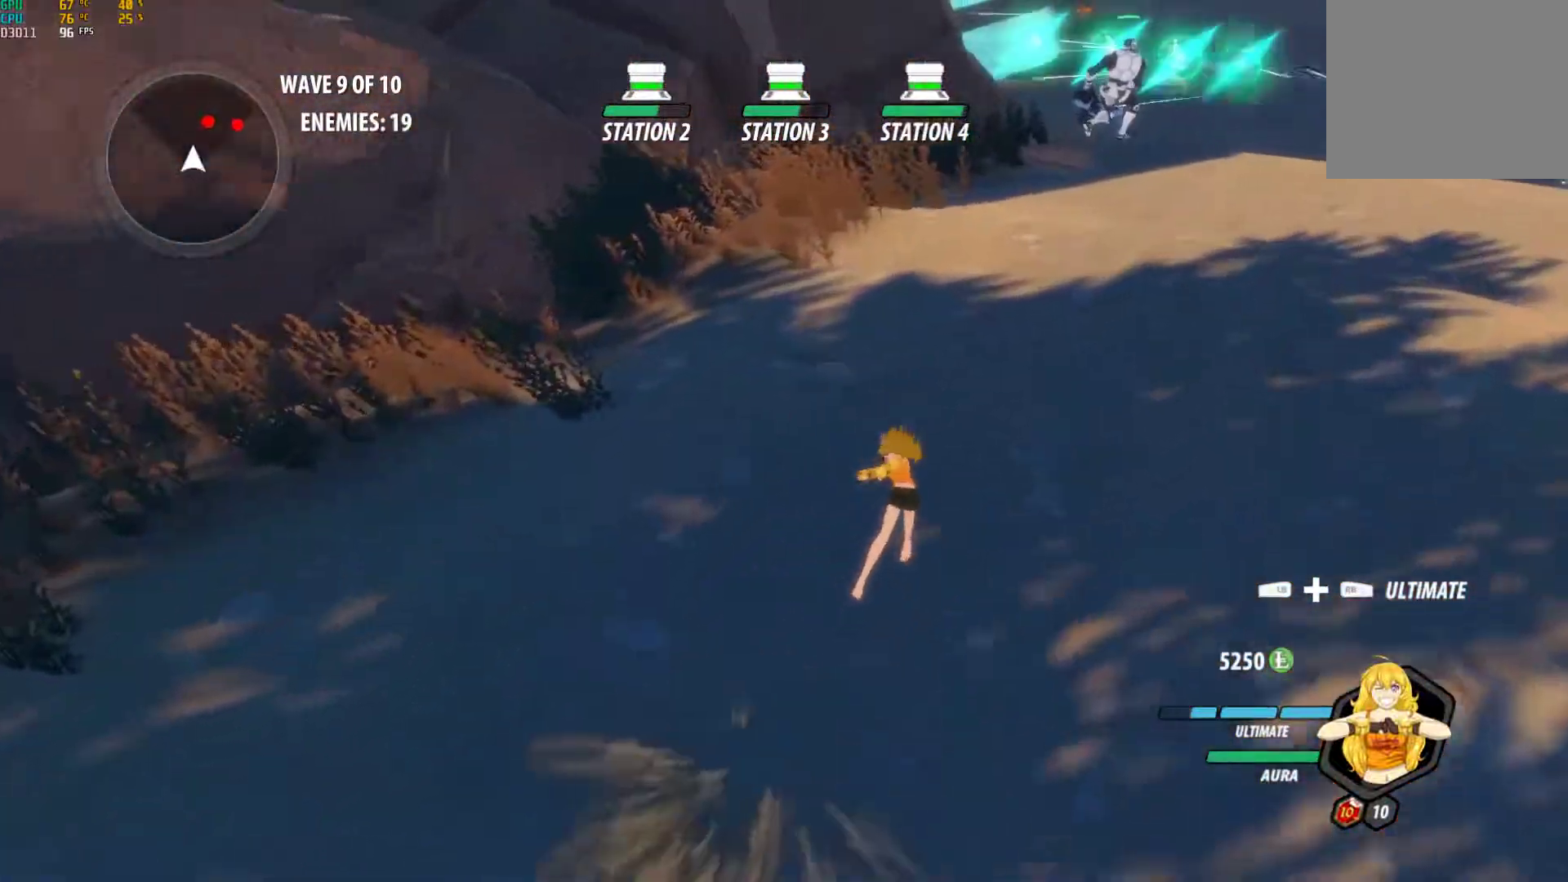
{"buttons": ["Y", "L1"], "left_stick": "up", "right_stick": "center", "events": [[17, "A", "down"], [67, "L1", "down"], [133, "A", "up"], [133, "Y", "down"], [267, "B", "down"], [267, "L1", "up"], [267, "Y", "up"], [367, "B", "up"], [367, "left_stick", "up"], [417, "A", "down"], [450, "L1", "down"], [483, "A", "up"], [483, "Y", "down"]]}
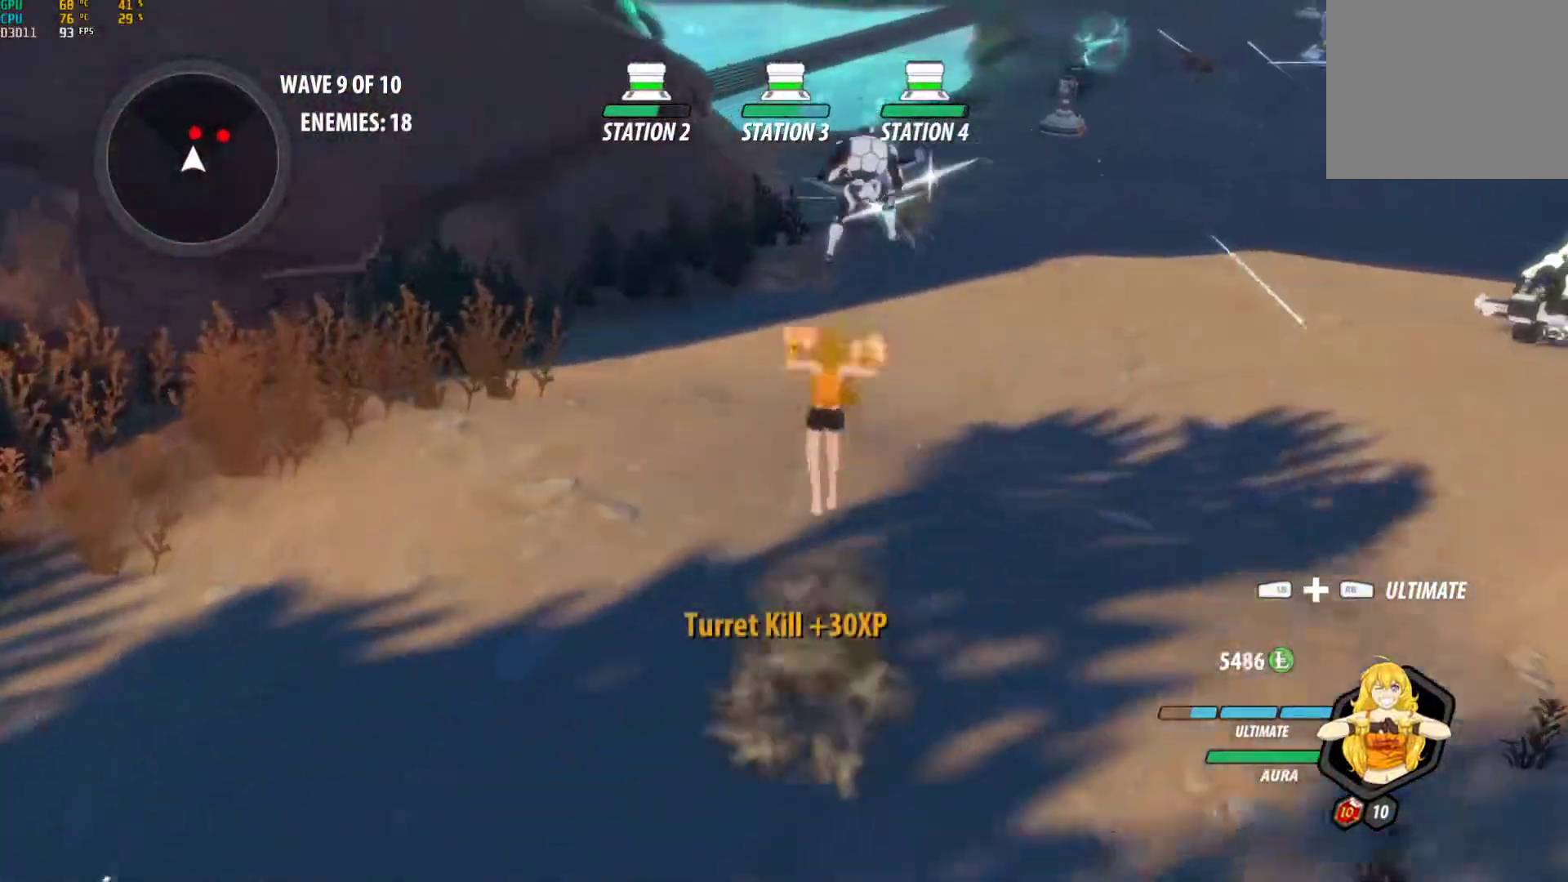
{"buttons": ["B"], "left_stick": "up", "right_stick": "center", "events": [[100, "B", "down"], [117, "Y", "up"], [150, "L1", "up"], [200, "B", "up"], [250, "A", "down"], [267, "L1", "down"], [300, "Y", "down"], [317, "A", "up"], [450, "B", "down"], [450, "Y", "up"], [483, "L1", "up"]]}
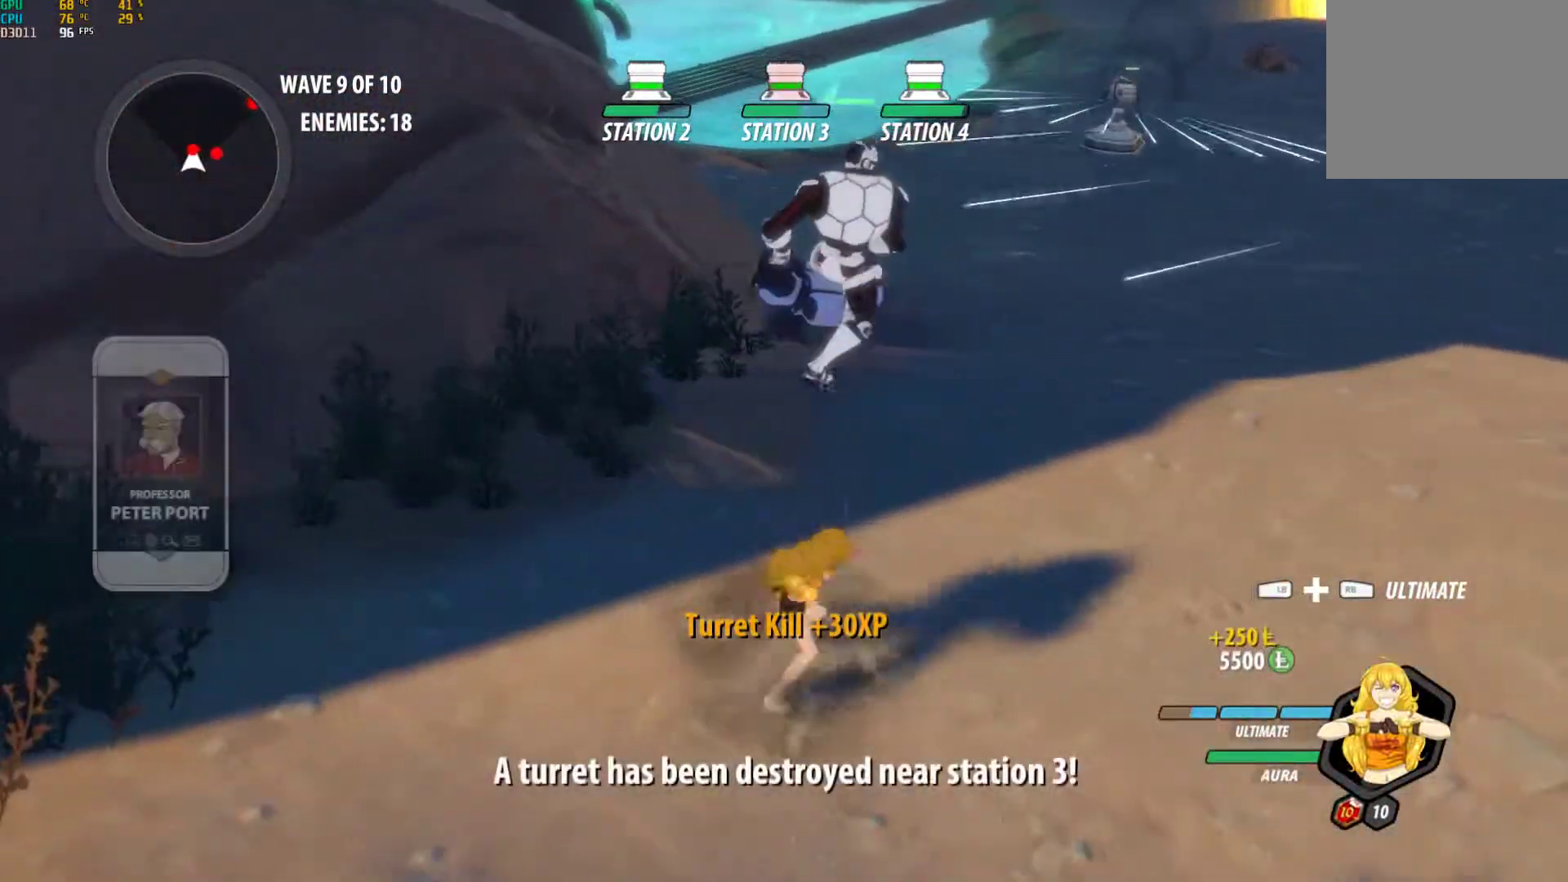
{"buttons": [], "left_stick": "up-right", "right_stick": "center", "events": [[17, "B", "up"], [217, "left_stick", "center"], [383, "left_stick", "up-right"]]}
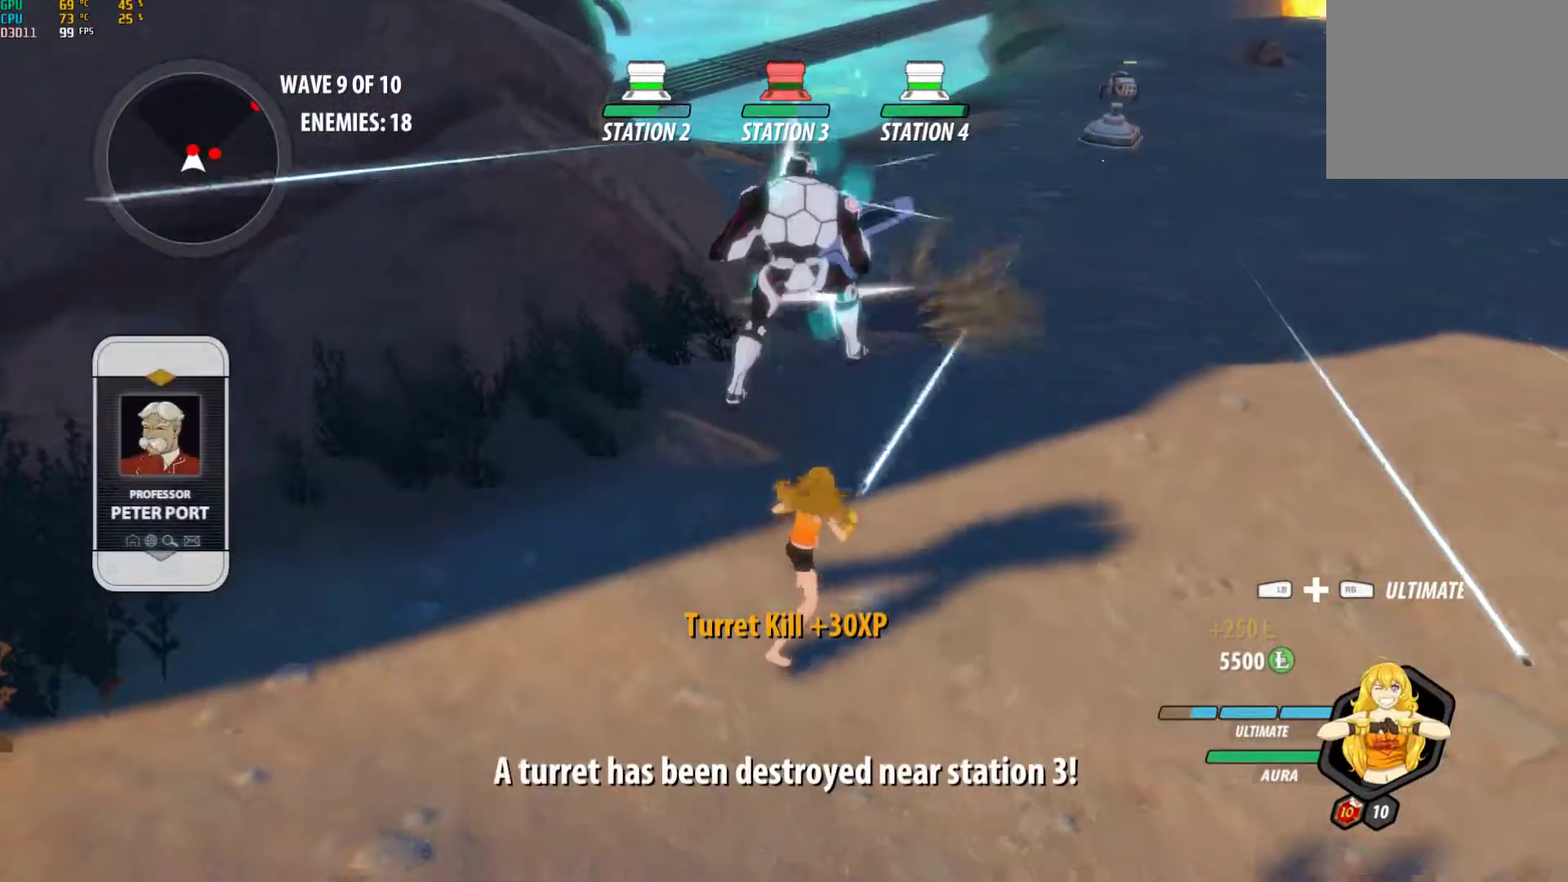
{"buttons": ["A"], "left_stick": "center", "right_stick": "center", "events": [[133, "A", "down"], [133, "left_stick", "up"], [183, "L1", "down"], [217, "A", "up"], [217, "Y", "down"], [333, "B", "down"], [333, "L1", "up"], [350, "Y", "up"], [383, "left_stick", "center"], [433, "B", "up"], [500, "A", "down"]]}
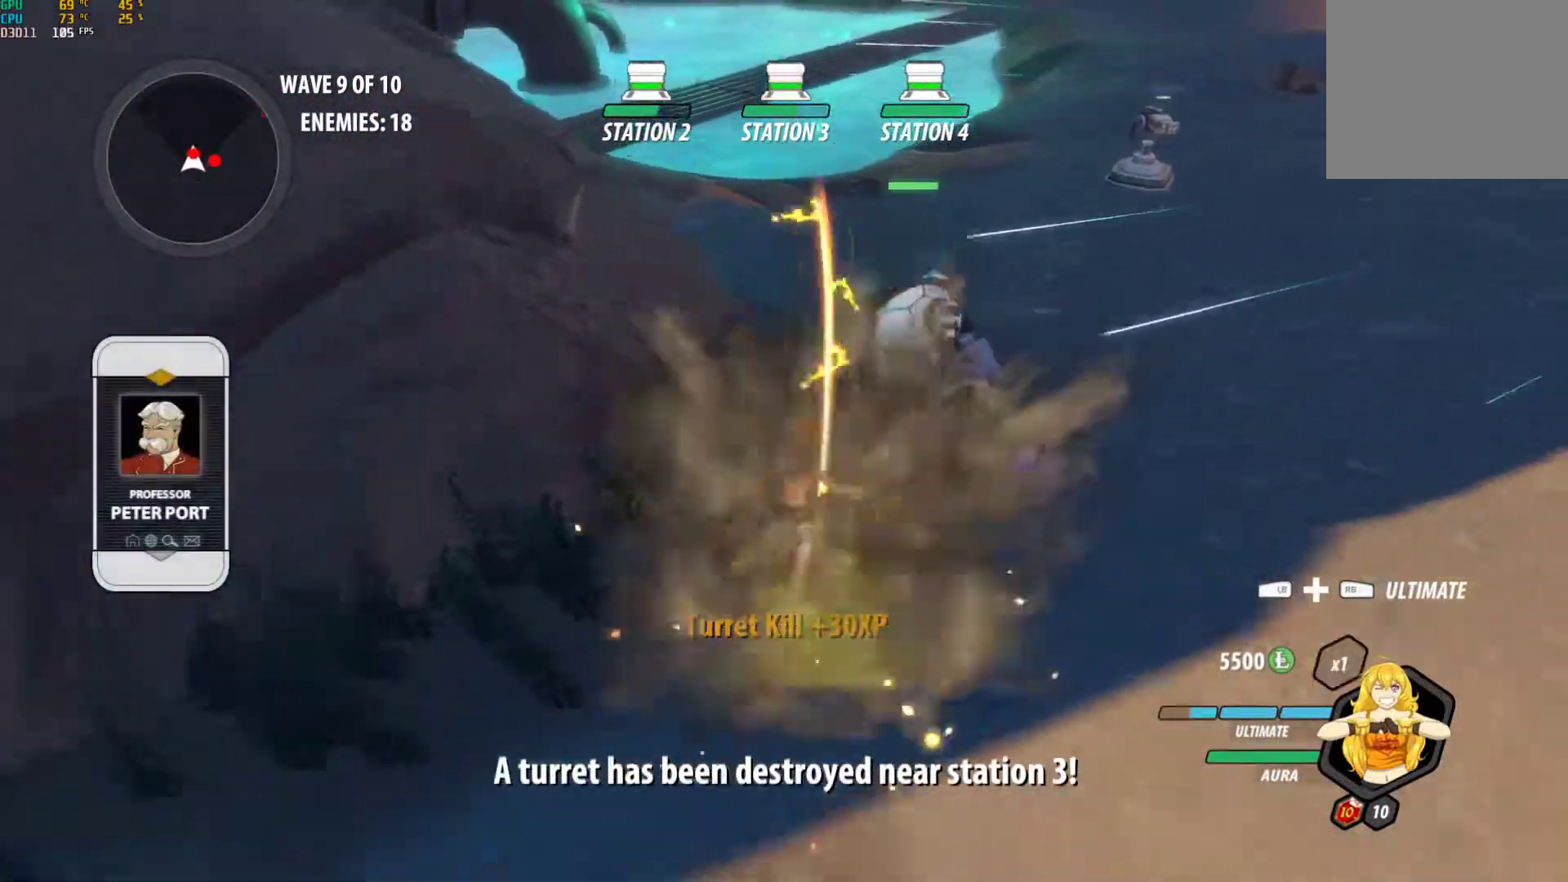
{"buttons": ["Y", "L1"], "left_stick": "up", "right_stick": "center", "events": [[17, "left_stick", "up"], [33, "A", "up"], [33, "L1", "down"], [33, "Y", "down"], [183, "B", "down"], [183, "L1", "up"], [183, "Y", "up"], [250, "left_stick", "center"], [267, "B", "up"], [367, "A", "down"], [383, "left_stick", "up"], [417, "L1", "down"], [433, "A", "up"], [433, "Y", "down"]]}
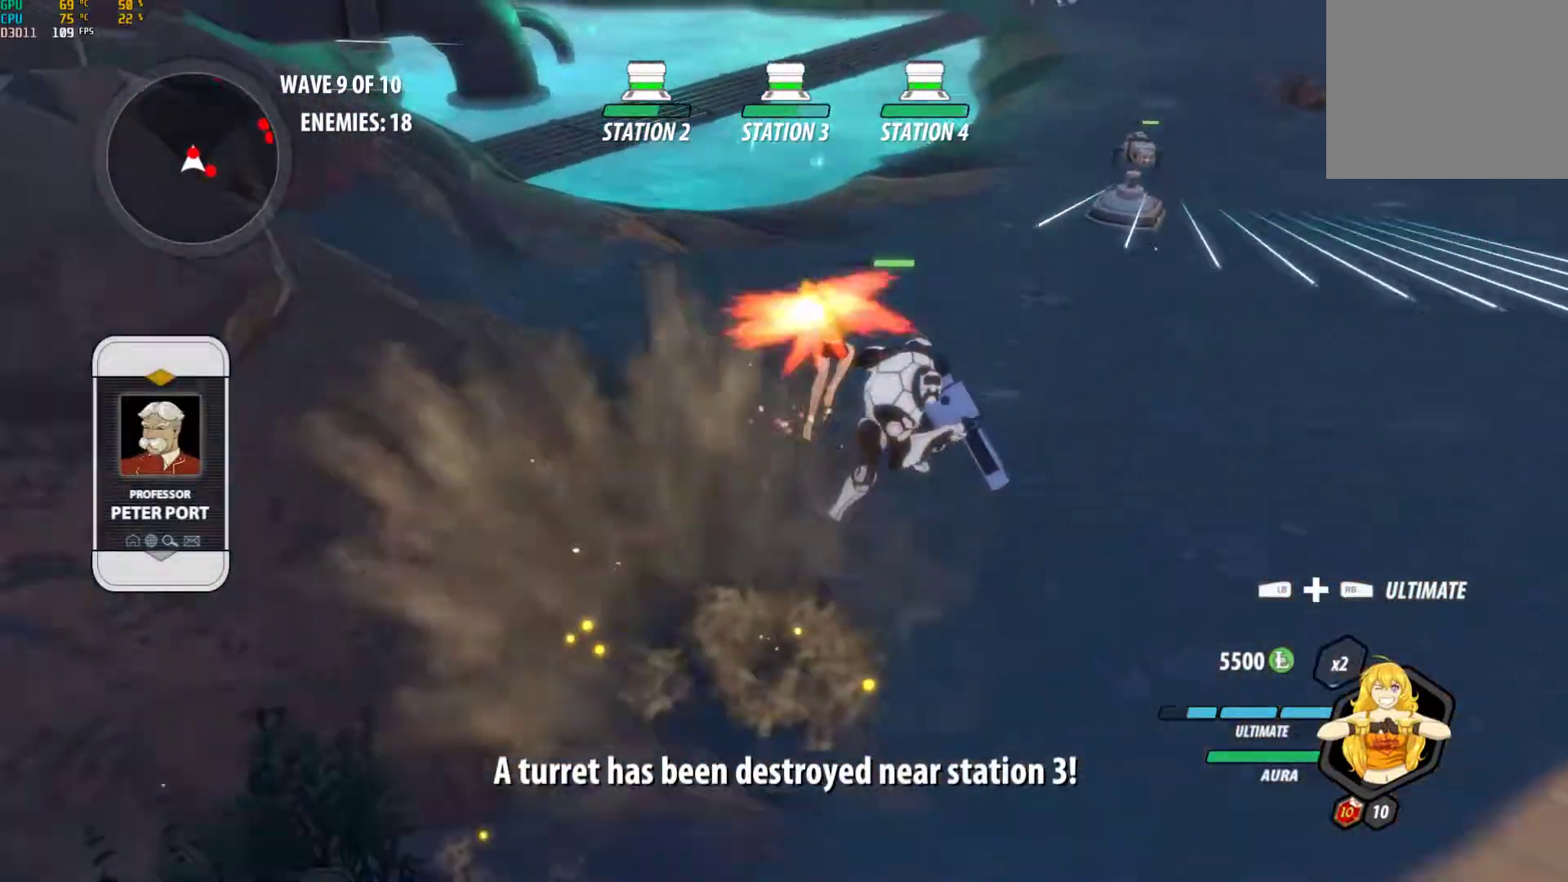
{"buttons": ["B"], "left_stick": "up", "right_stick": "center", "events": [[50, "B", "down"], [67, "L1", "up"], [100, "Y", "up"], [100, "left_stick", "center"], [167, "B", "up"], [283, "A", "down"], [317, "L1", "down"], [317, "left_stick", "up"], [333, "A", "up"], [333, "Y", "down"], [467, "B", "down"], [467, "L1", "up"], [467, "Y", "up"]]}
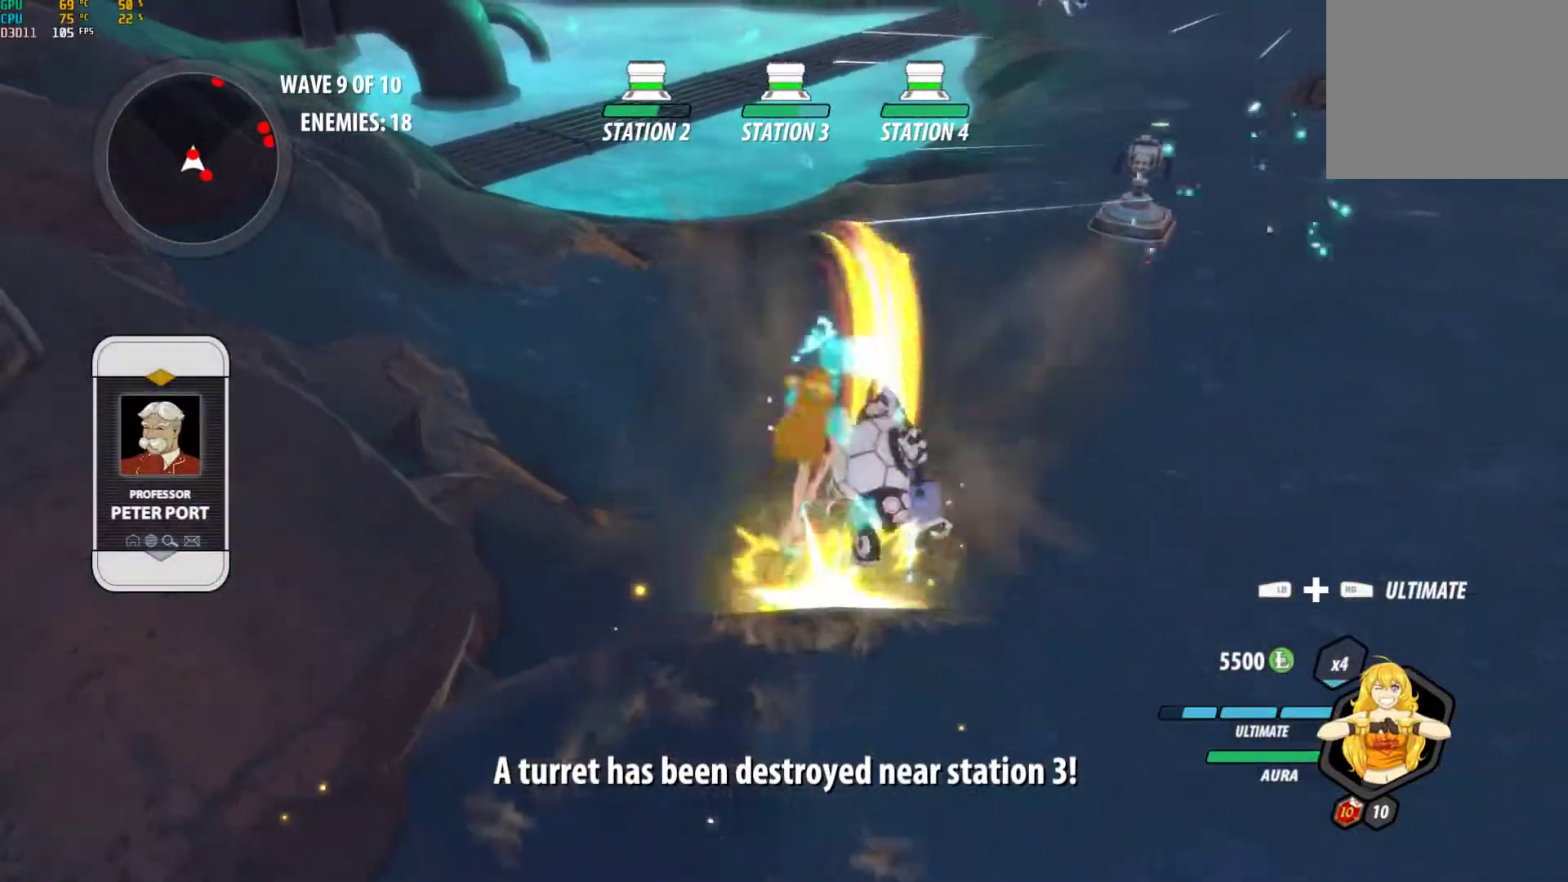
{"buttons": [], "left_stick": "up-right", "right_stick": "center", "events": [[33, "left_stick", "center"], [83, "B", "up"], [183, "L1", "down"], [200, "left_stick", "up-right"], [217, "A", "down"], [317, "L1", "up"], [350, "A", "up"]]}
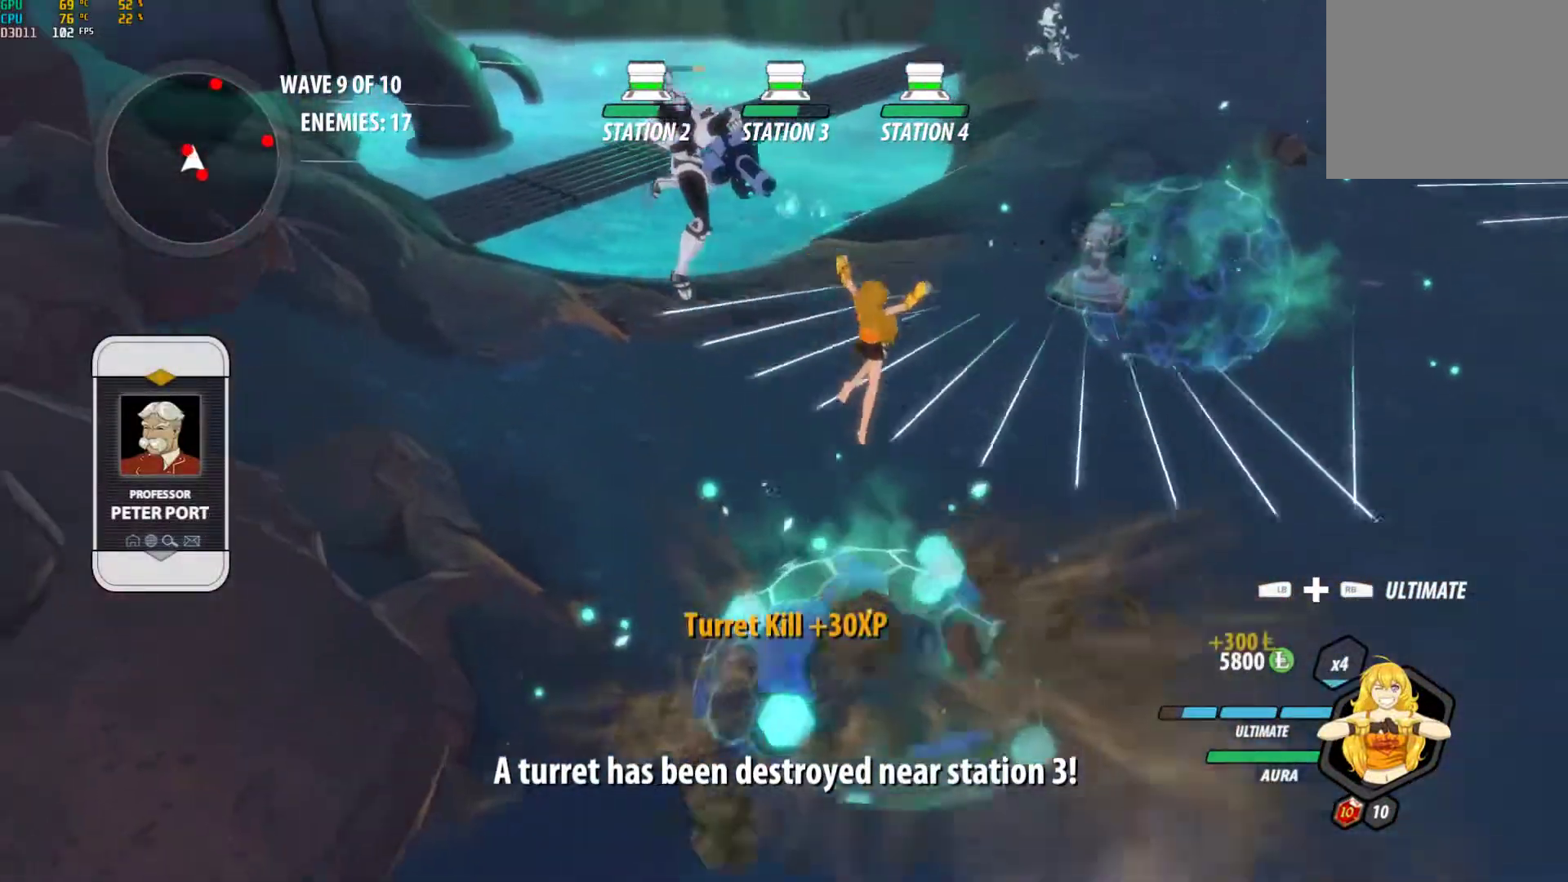
{"buttons": ["Y", "L1"], "left_stick": "up-left", "right_stick": "center", "events": [[67, "right_stick", "right"], [117, "right_stick", "center"], [133, "left_stick", "up"], [350, "left_stick", "up-left"], [433, "A", "down"], [467, "L1", "down"], [467, "Y", "down"], [500, "A", "up"]]}
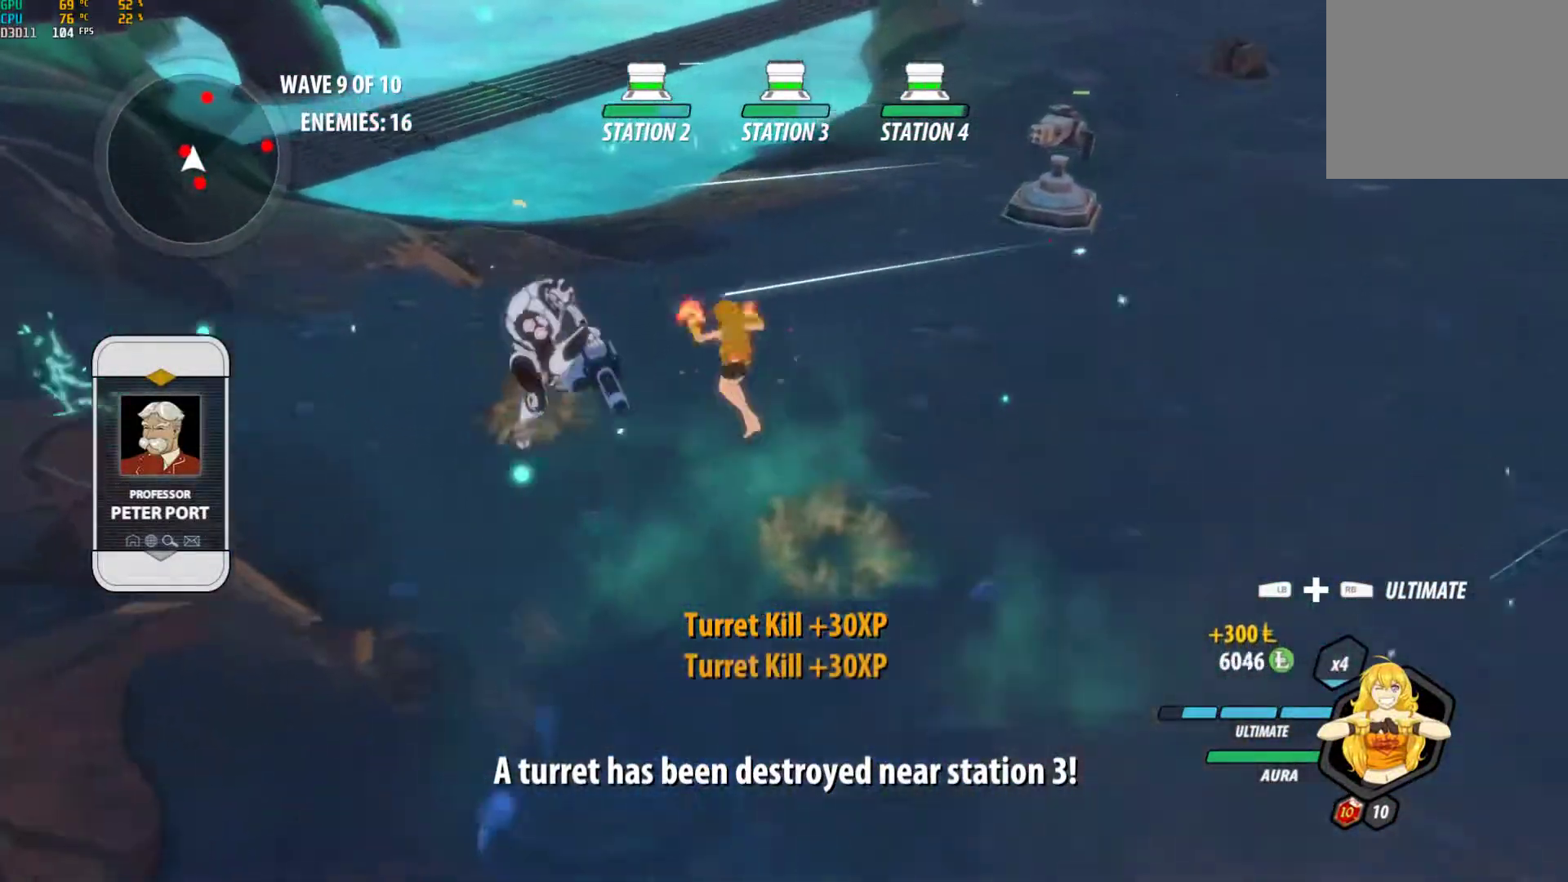
{"buttons": ["B", "Y"], "left_stick": "up-left", "right_stick": "center", "events": [[117, "B", "down"], [117, "L1", "up"], [117, "Y", "up"], [150, "left_stick", "center"], [200, "B", "up"], [317, "A", "down"], [317, "left_stick", "up-left"], [350, "L1", "down"], [367, "Y", "down"], [400, "A", "up"], [500, "B", "down"], [500, "L1", "up"]]}
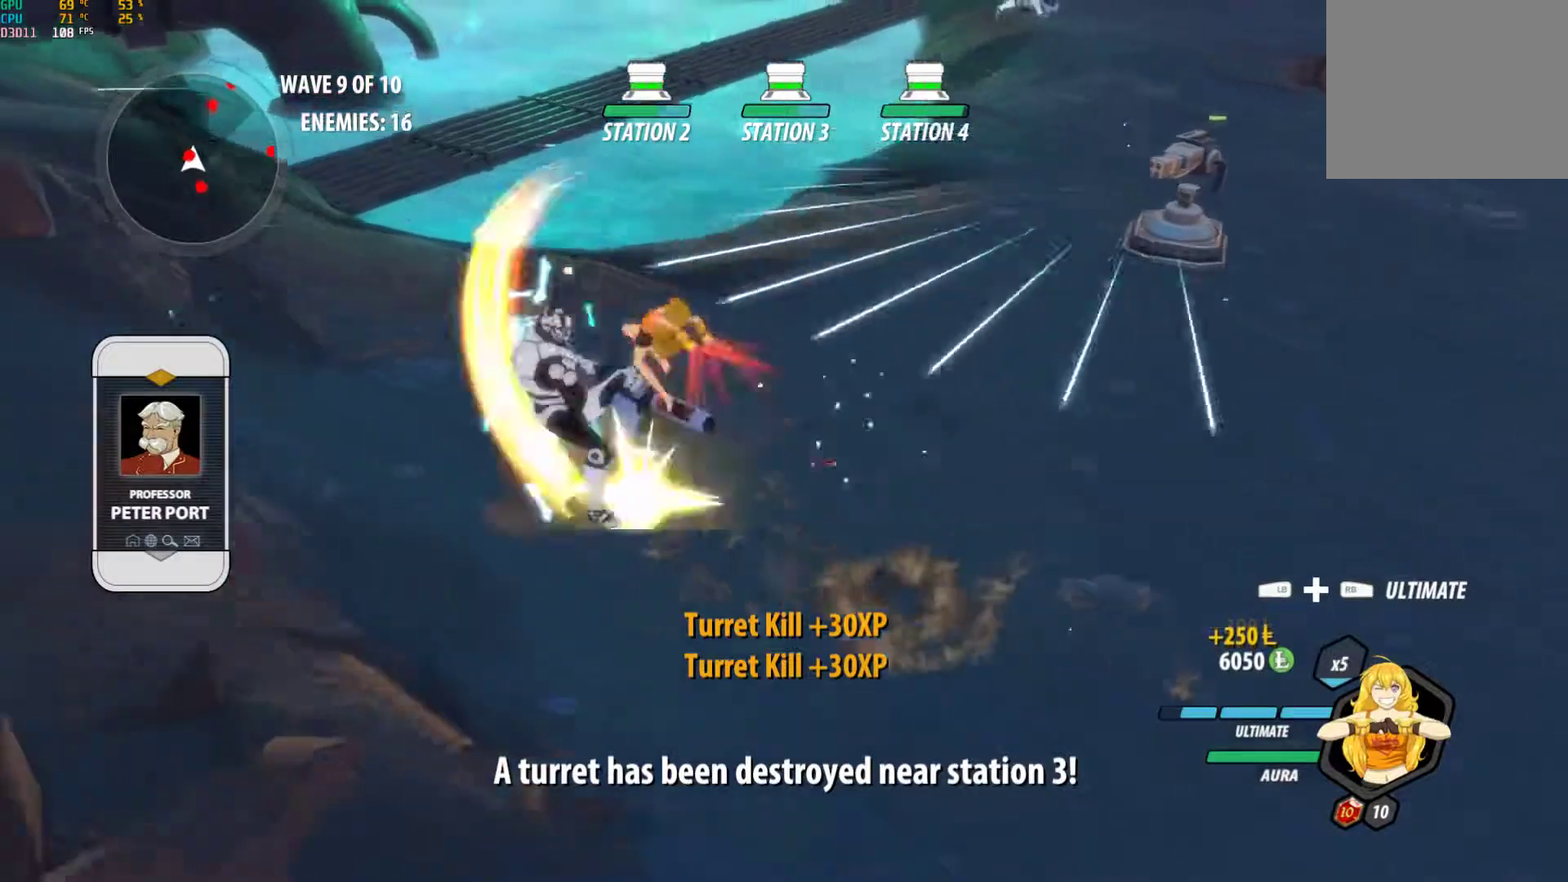
{"buttons": [], "left_stick": "center", "right_stick": "center", "events": [[17, "Y", "up"], [100, "B", "up"], [100, "left_stick", "center"], [183, "A", "down"], [183, "left_stick", "up-left"], [217, "L1", "down"], [233, "A", "up"], [233, "Y", "down"], [350, "L1", "up"], [367, "B", "down"], [367, "Y", "up"], [400, "left_stick", "center"], [450, "B", "up"]]}
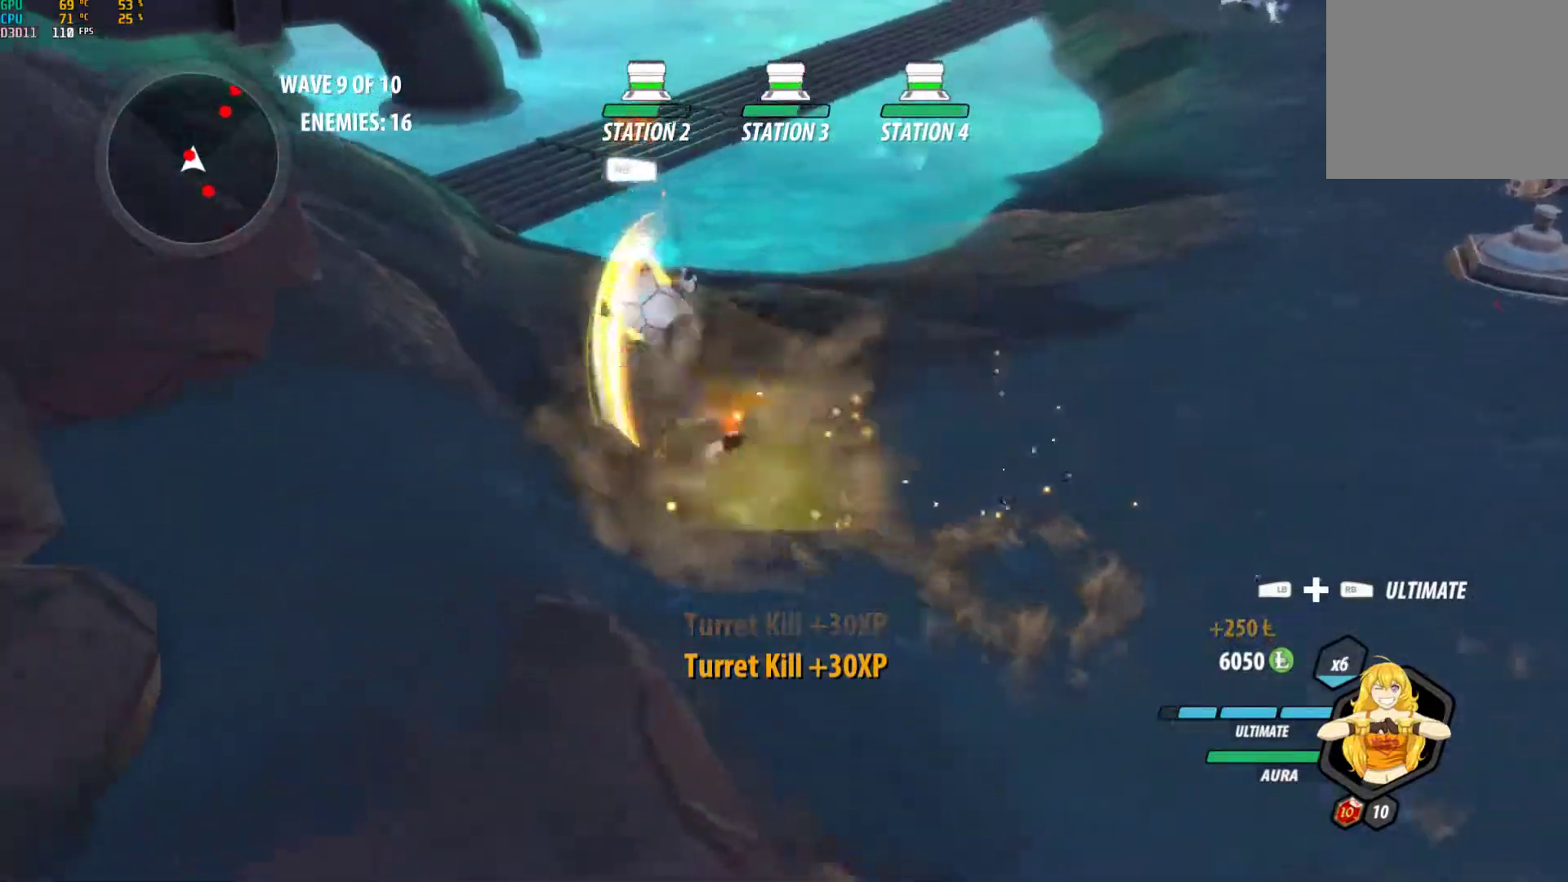
{"buttons": ["L2"], "left_stick": "right", "right_stick": "center"}
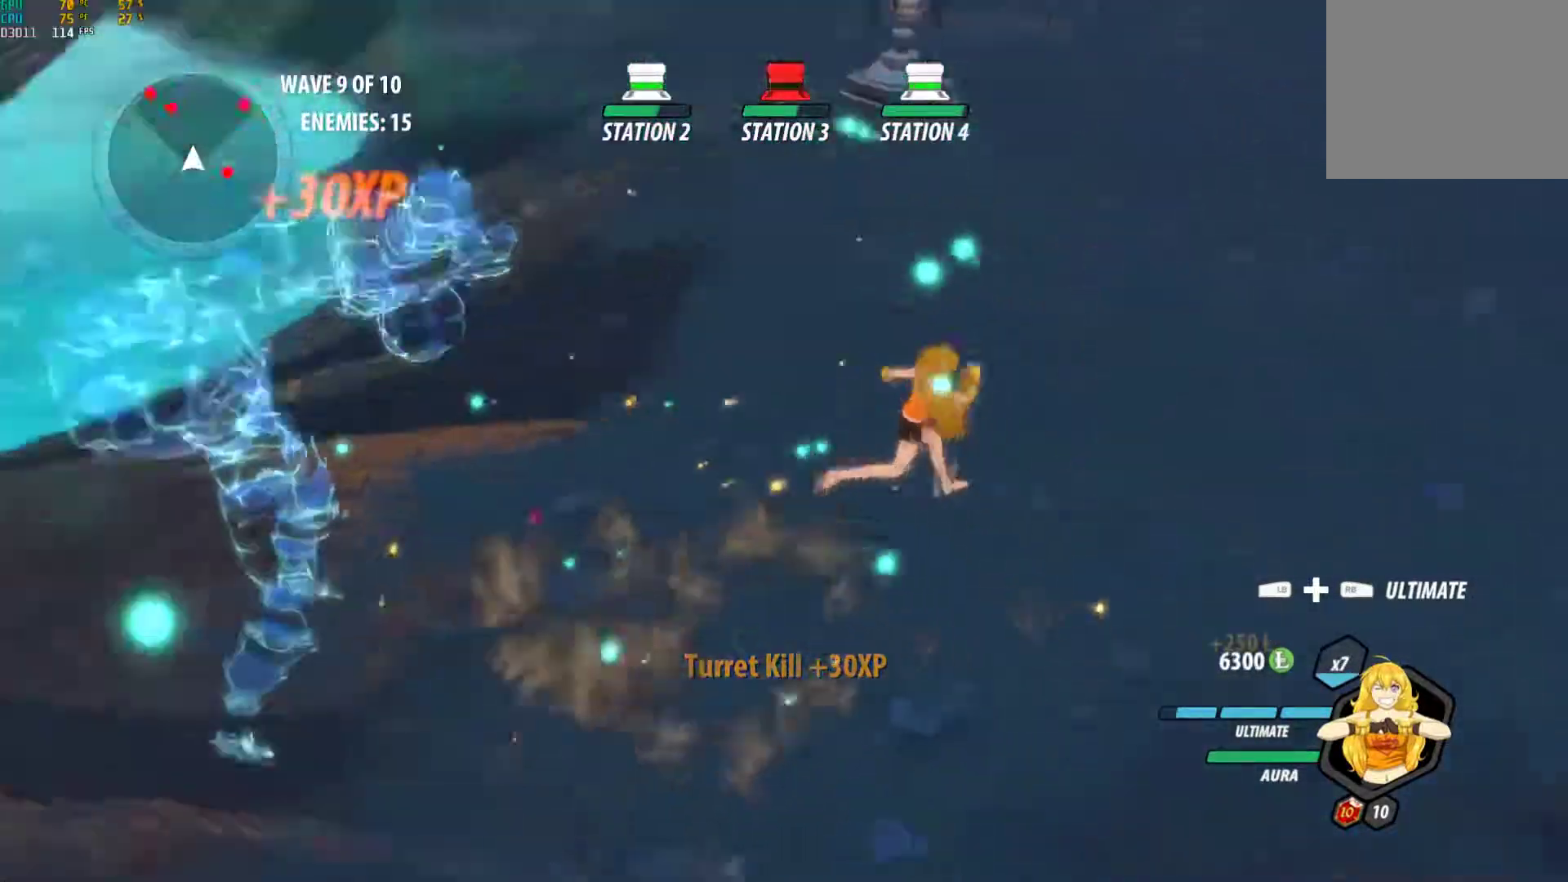
{"buttons": ["L1"], "left_stick": "up-right", "right_stick": "center", "events": [[50, "L2", "up"], [117, "A", "down"], [150, "left_stick", "up"], [183, "L1", "down"], [200, "A", "up"], [200, "Y", "down"], [300, "B", "down"], [300, "L1", "up"], [317, "Y", "up"], [317, "left_stick", "up-left"], [433, "B", "up"], [483, "L1", "down"], [483, "left_stick", "up-right"]]}
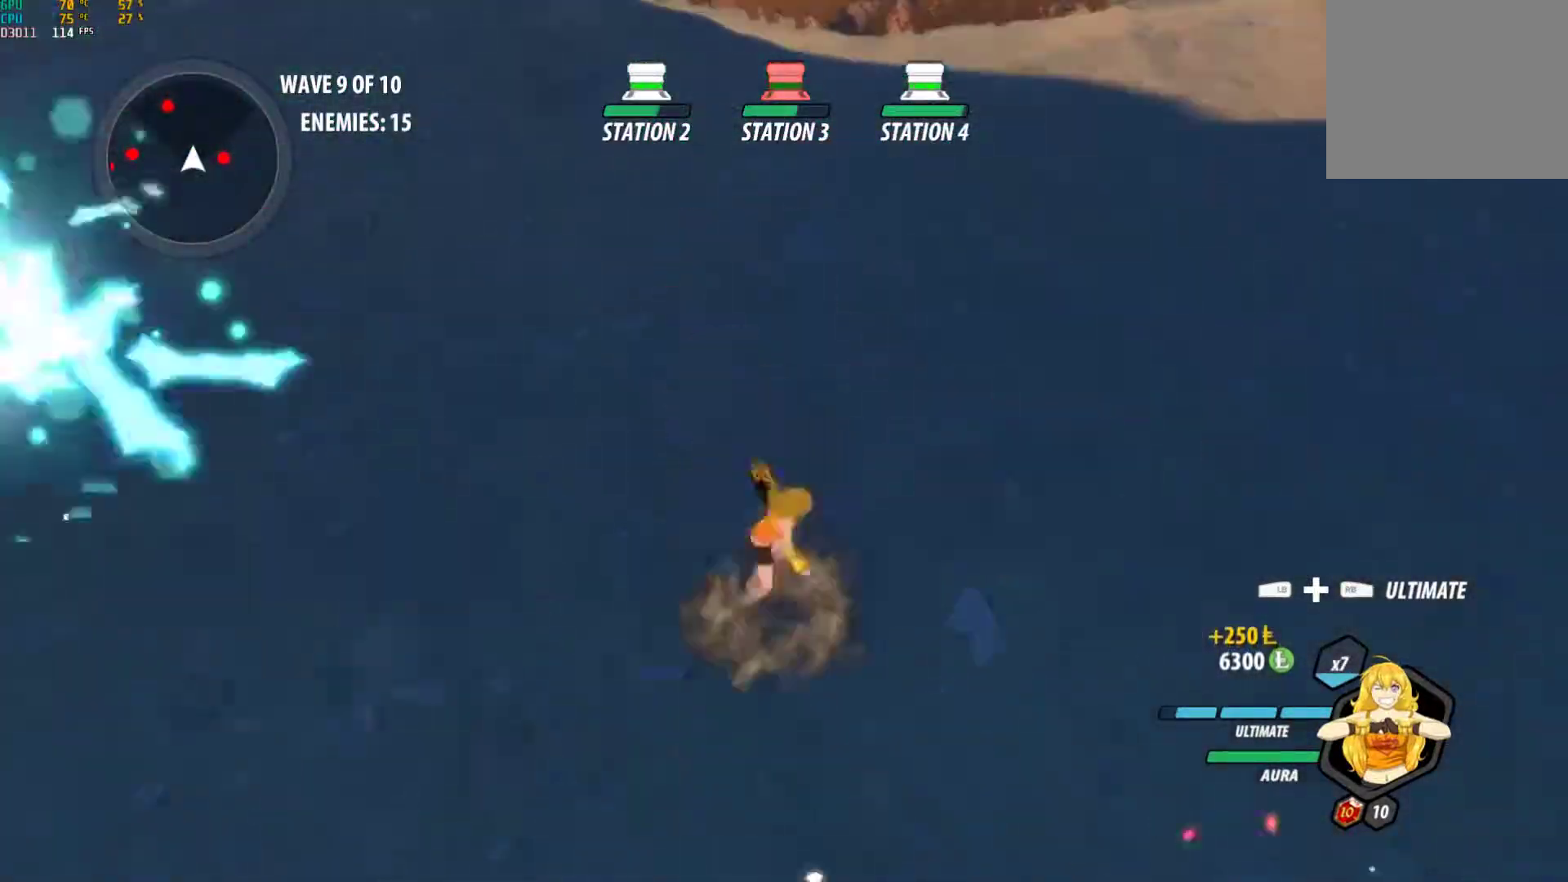
{"buttons": [], "left_stick": "right", "right_stick": "center", "events": [[17, "Y", "down"], [133, "B", "down"], [133, "L1", "up"], [133, "left_stick", "right"], [150, "Y", "up"], [217, "B", "up"], [250, "A", "down"], [283, "L1", "down"], [300, "A", "up"], [333, "Y", "down"], [383, "Y", "up"], [400, "L1", "up"]]}
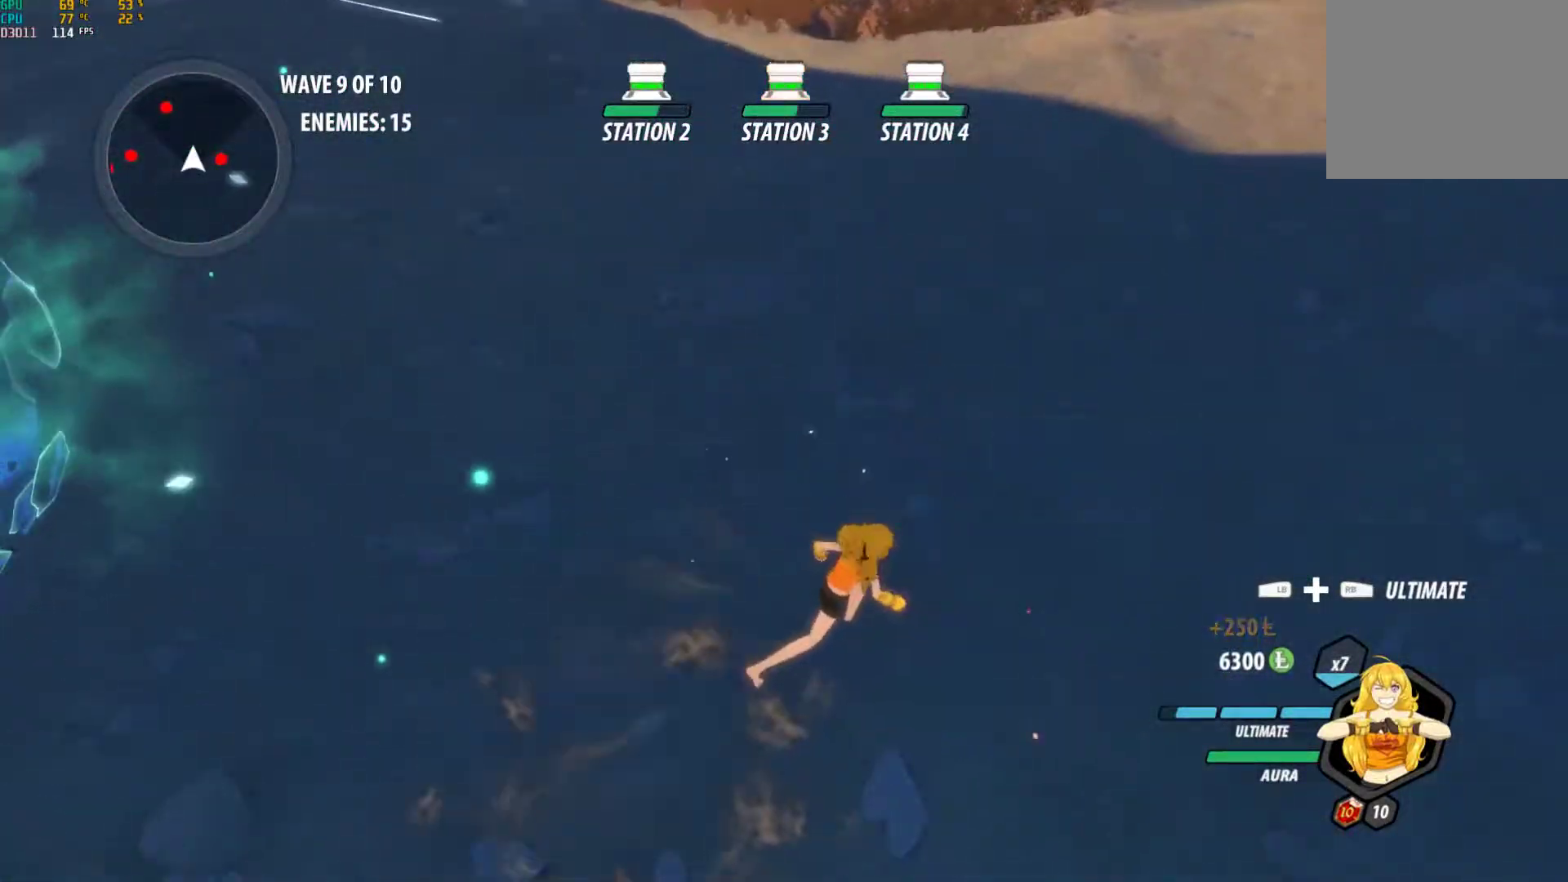
{"buttons": ["Y", "L1"], "left_stick": "up-left", "right_stick": "center", "events": [[33, "right_stick", "right"], [200, "left_stick", "center"], [200, "right_stick", "center"], [300, "left_stick", "left"], [367, "A", "down"], [383, "L1", "down"], [400, "left_stick", "up-left"], [433, "A", "up"], [433, "Y", "down"]]}
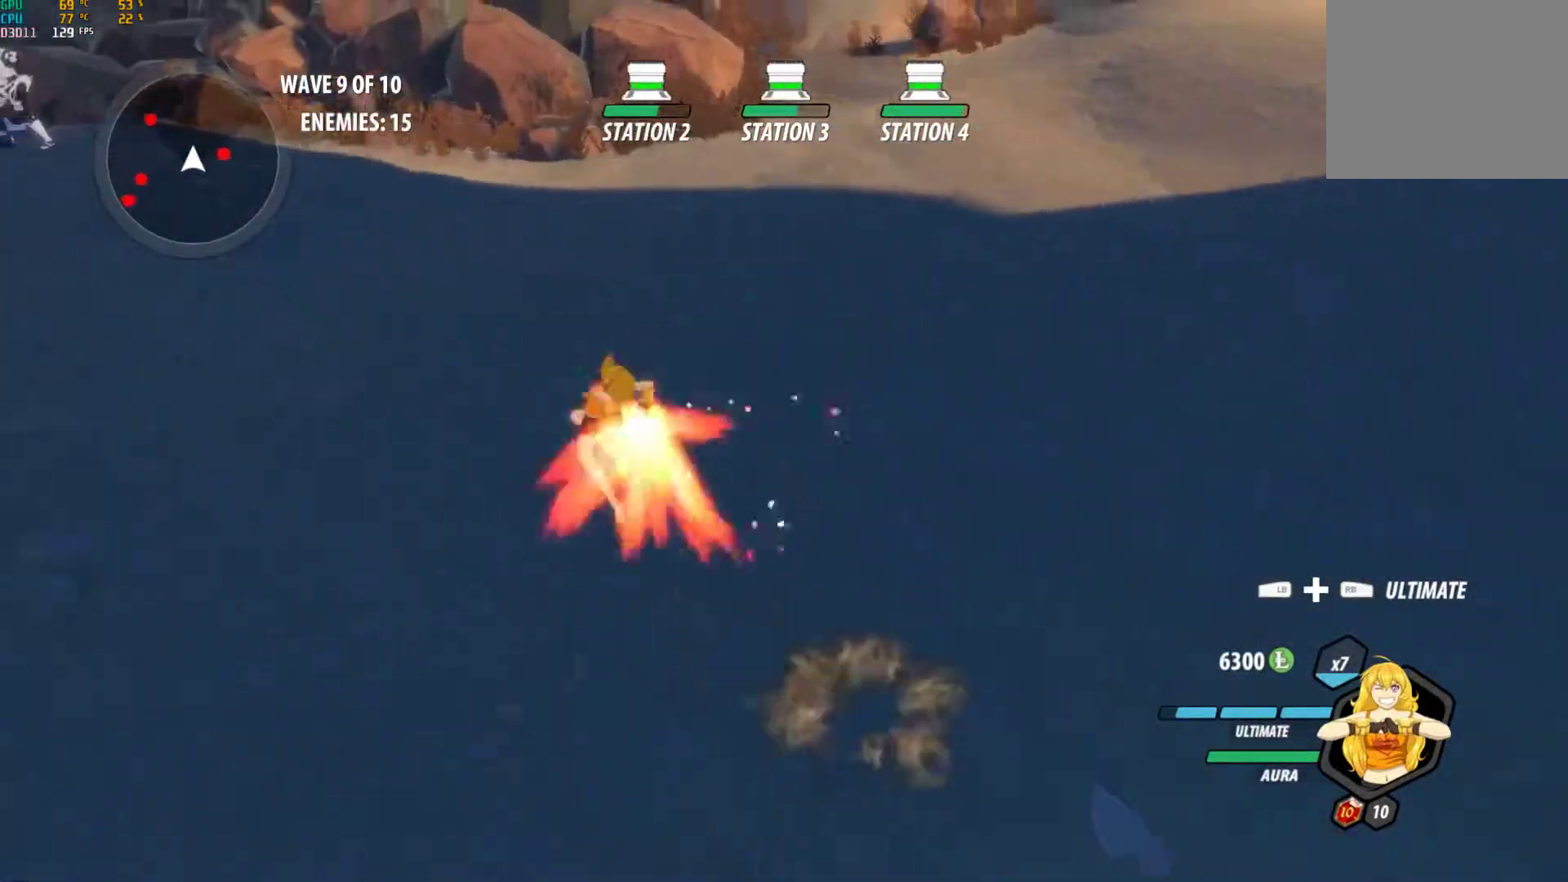
{"buttons": ["A", "L1"], "left_stick": "up-left", "right_stick": "center", "events": [[17, "L1", "up"], [50, "B", "down"], [67, "Y", "up"], [133, "B", "up"], [200, "A", "down"], [200, "L1", "down"], [217, "A", "up"], [233, "Y", "down"], [350, "B", "down"], [367, "L1", "up"], [367, "Y", "up"], [433, "B", "up"], [483, "A", "down"], [500, "L1", "down"]]}
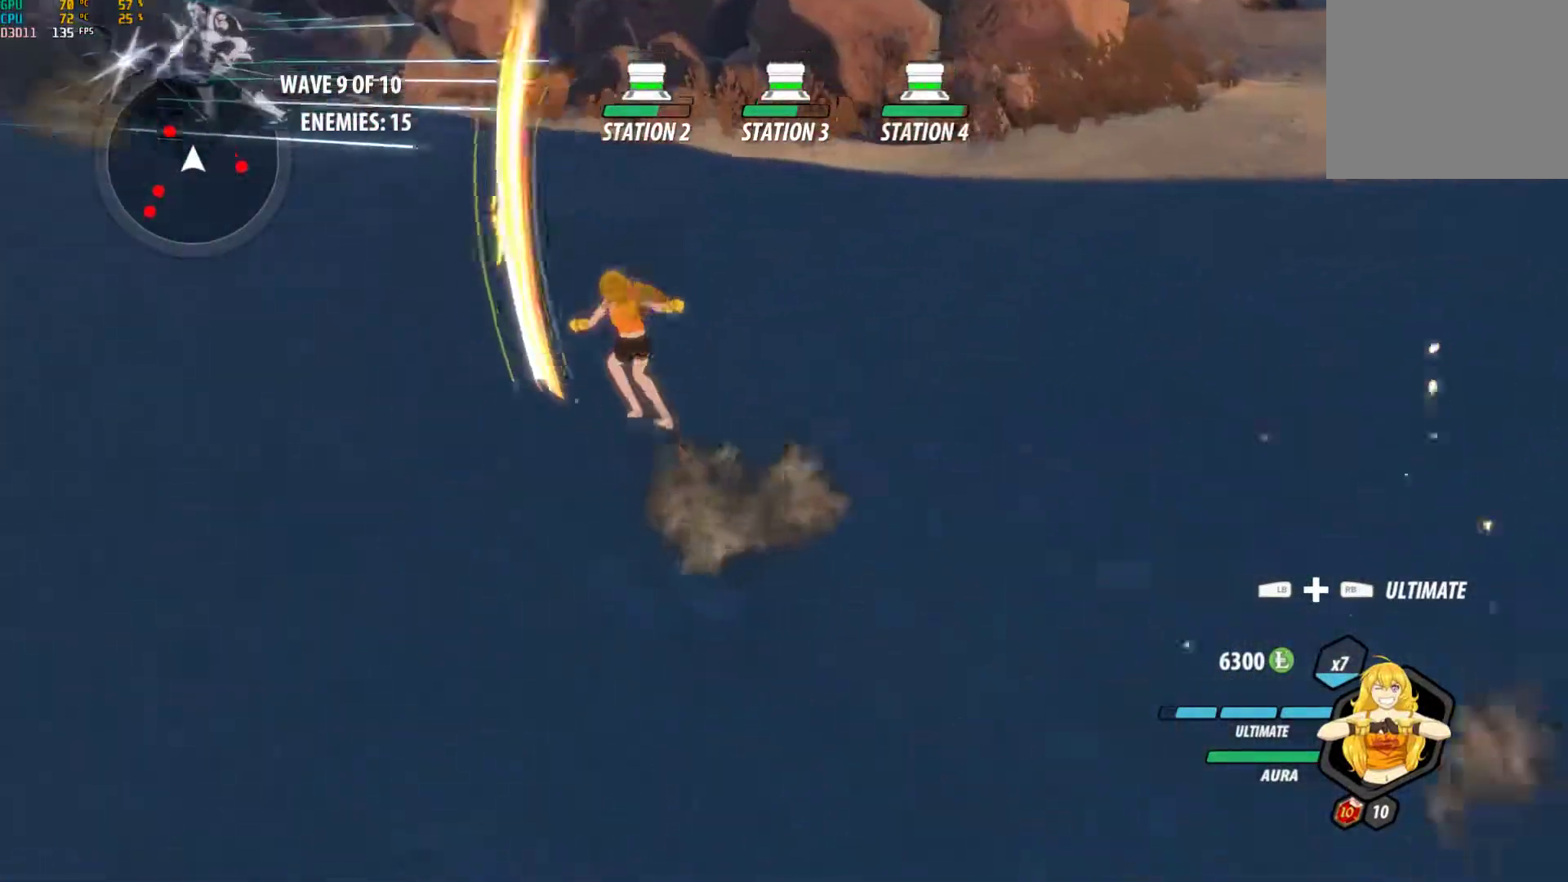
{"buttons": ["B"], "left_stick": "up-left", "right_stick": "center", "events": [[17, "A", "up"], [17, "Y", "down"], [150, "B", "down"], [167, "L1", "up"], [167, "Y", "up"], [233, "B", "up"], [283, "A", "down"], [317, "L1", "down"], [333, "A", "up"], [333, "Y", "down"], [450, "B", "down"], [467, "Y", "up"], [483, "L1", "up"]]}
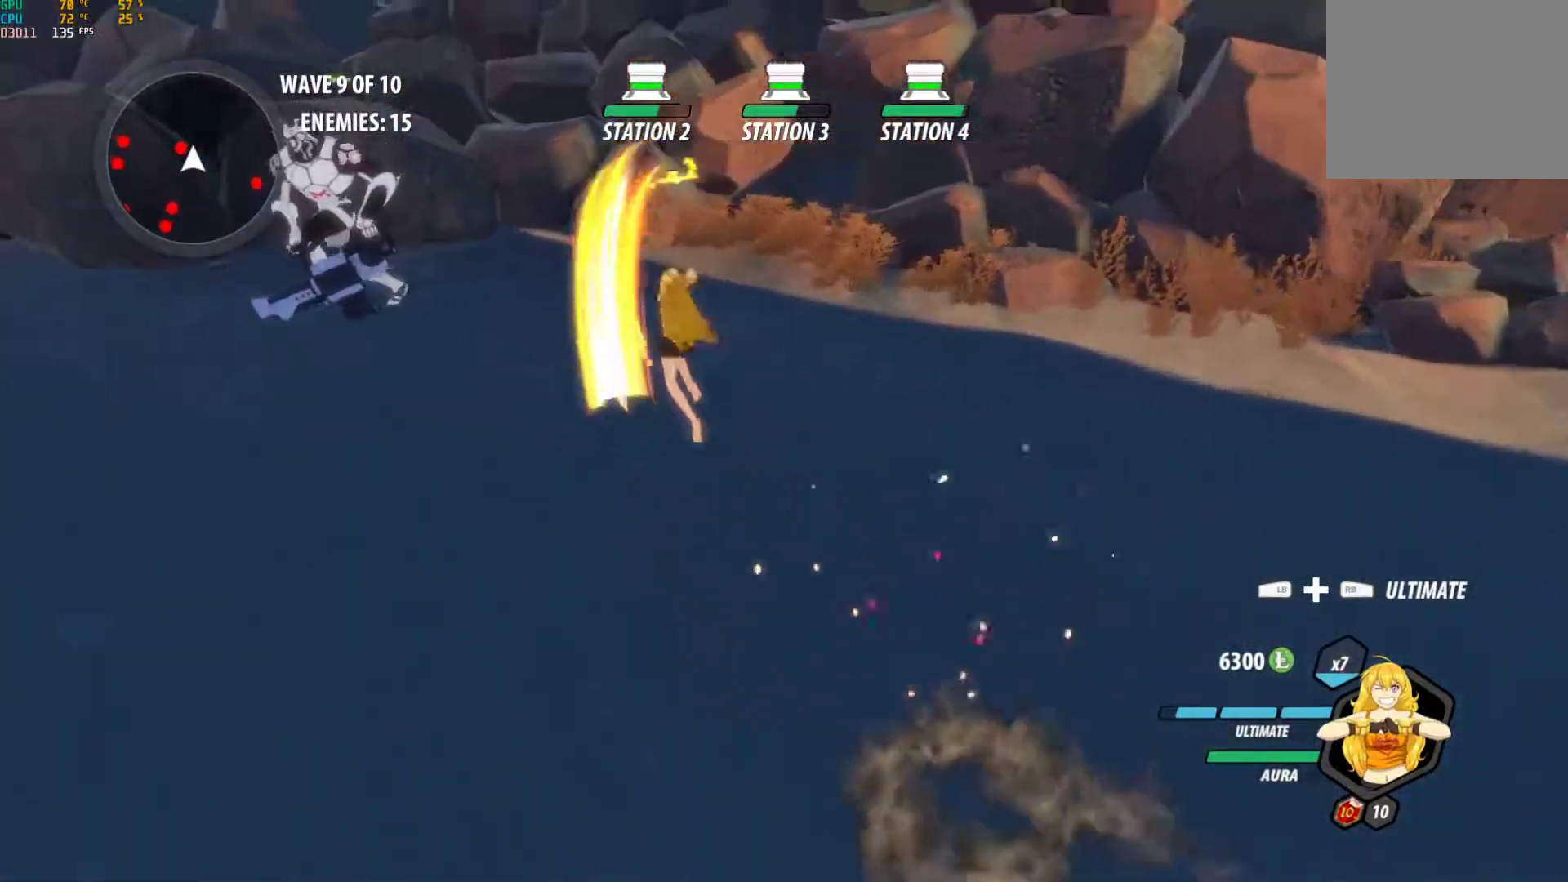
{"buttons": ["Y", "L1"], "left_stick": "up-left", "right_stick": "center", "events": [[50, "B", "up"], [67, "A", "down"], [100, "L1", "down"], [117, "A", "up"], [117, "Y", "down"], [233, "B", "down"], [233, "L1", "up"], [233, "Y", "up"], [317, "B", "up"], [350, "A", "down"], [383, "L1", "down"], [400, "A", "up"], [417, "Y", "down"]]}
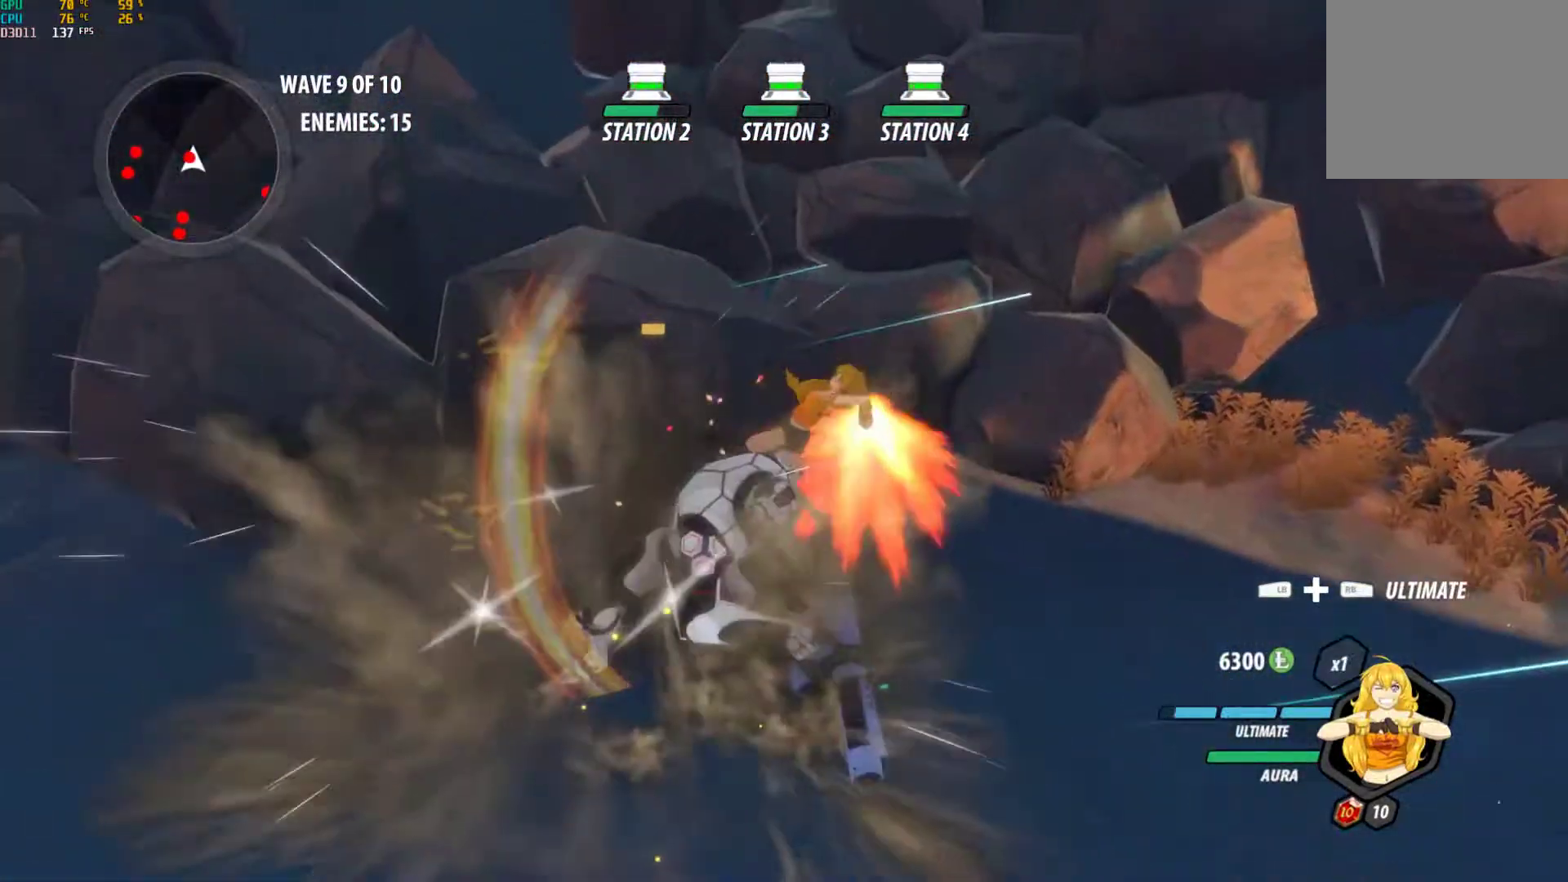
{"buttons": ["Y", "L1"], "left_stick": "left", "right_stick": "center", "events": [[17, "L1", "up"], [33, "B", "down"], [33, "Y", "up"], [33, "left_stick", "left"], [100, "B", "up"], [150, "A", "down"], [183, "A", "up"], [183, "L1", "down"], [200, "Y", "down"], [300, "B", "down"], [300, "Y", "up"], [350, "L1", "up"], [400, "B", "up"], [450, "A", "down"], [467, "A", "up"], [467, "L1", "down"], [467, "Y", "down"]]}
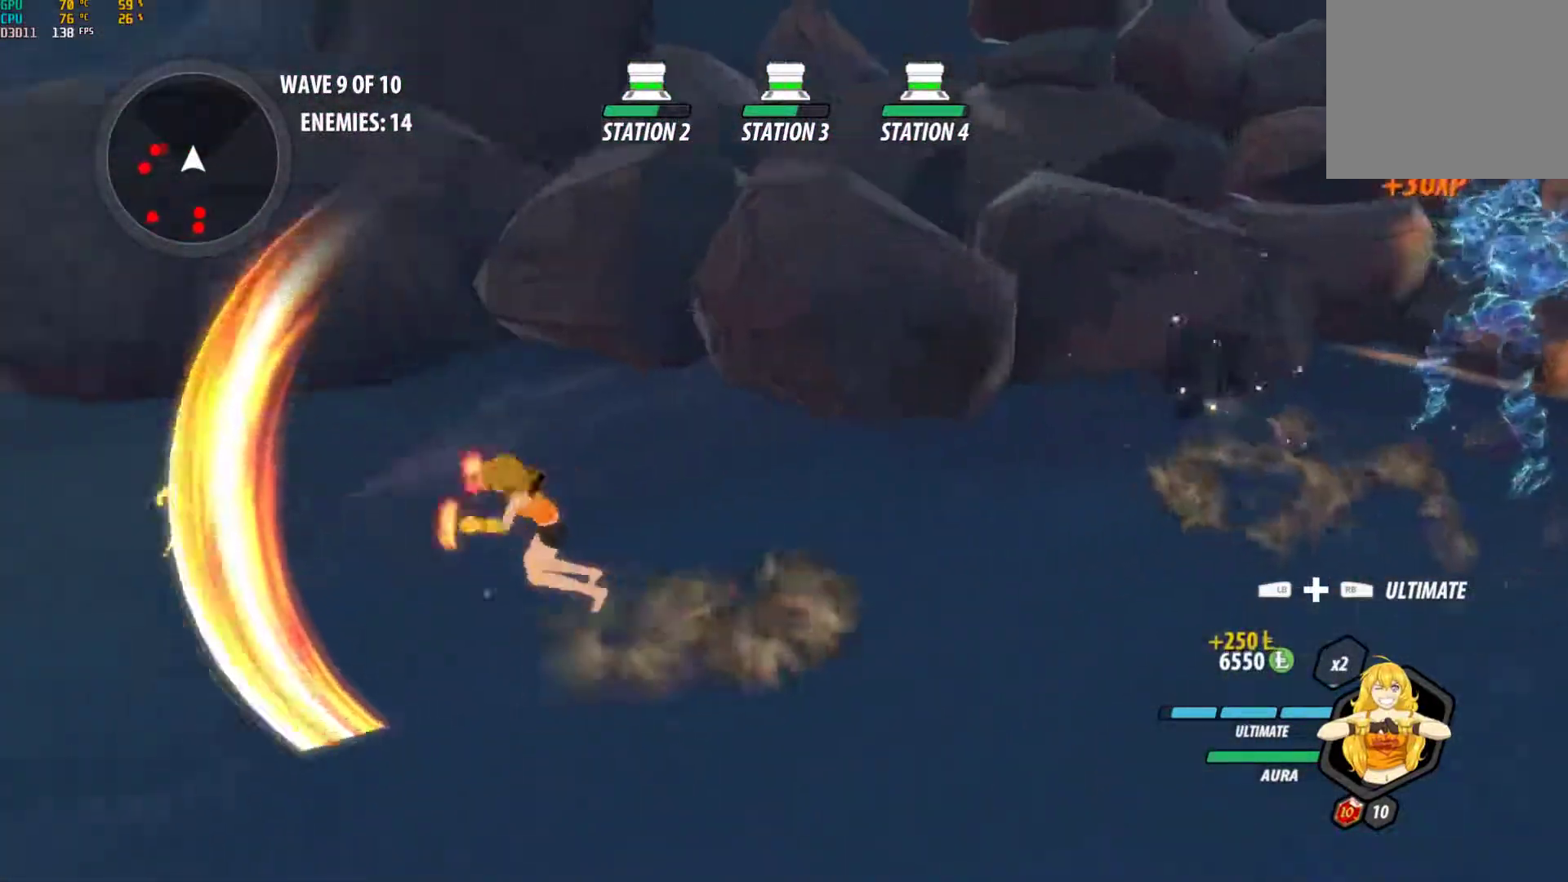
{"buttons": [], "left_stick": "up-left", "right_stick": "center", "events": [[100, "B", "down"], [100, "Y", "up"], [133, "L1", "up"], [167, "B", "up"], [217, "A", "down"], [250, "L1", "down"], [267, "A", "up"], [267, "Y", "down"], [383, "B", "down"], [383, "left_stick", "up-left"], [417, "L1", "up"], [417, "Y", "up"], [467, "B", "up"]]}
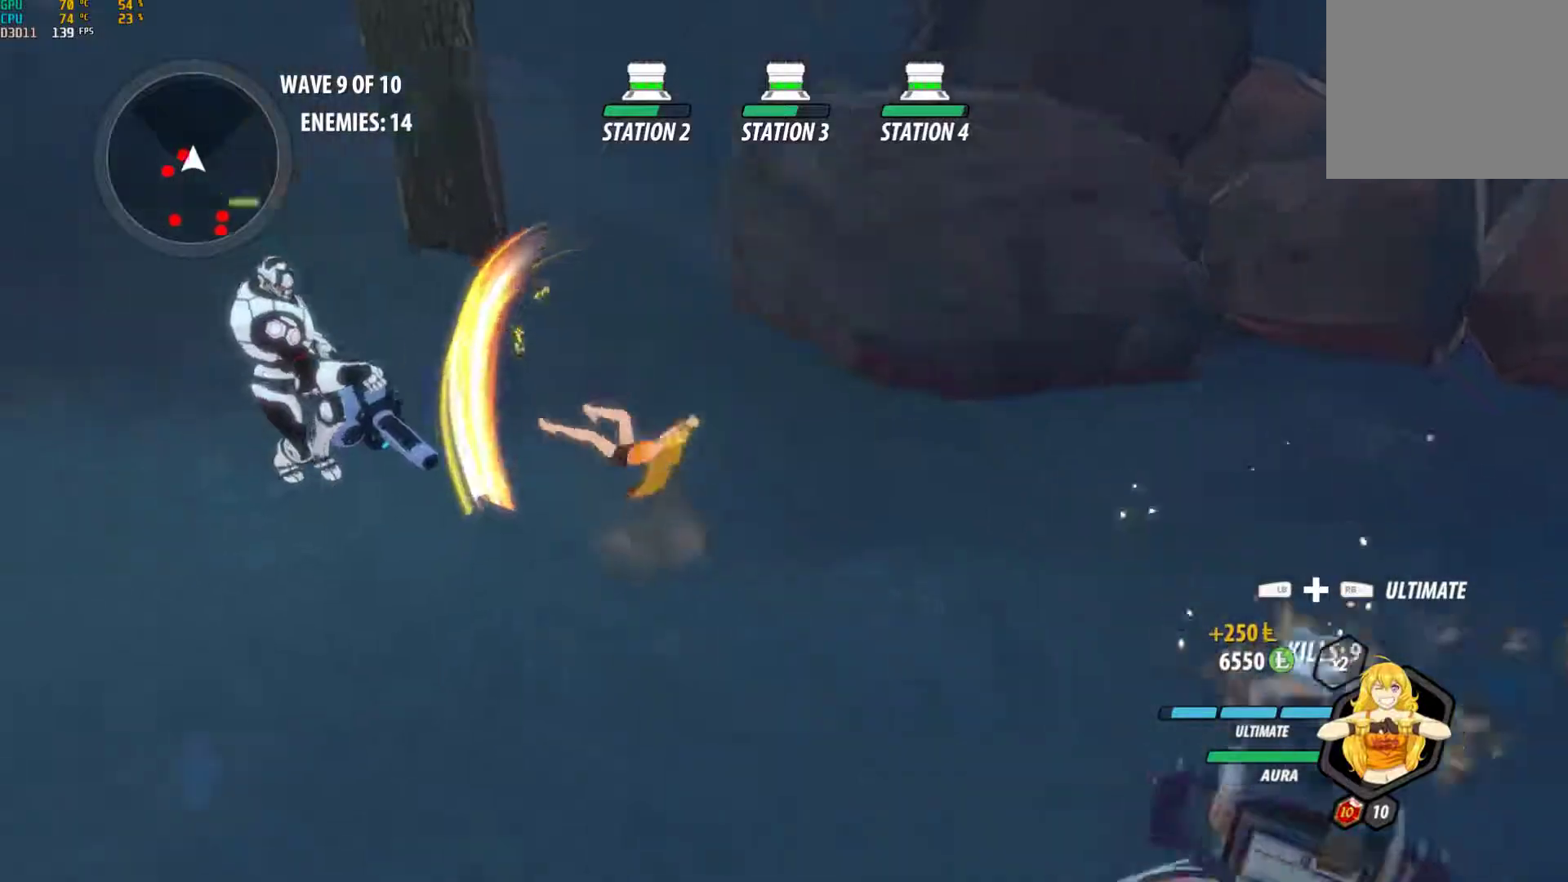
{"buttons": ["B"], "left_stick": "up-left", "right_stick": "center", "events": [[17, "A", "down"], [50, "L1", "down"], [67, "A", "up"], [67, "Y", "down"], [183, "B", "down"], [200, "L1", "up"], [200, "Y", "up"], [233, "B", "up"], [300, "A", "down"], [333, "L1", "down"], [350, "A", "up"], [350, "Y", "down"], [467, "B", "down"], [467, "L1", "up"], [467, "Y", "up"]]}
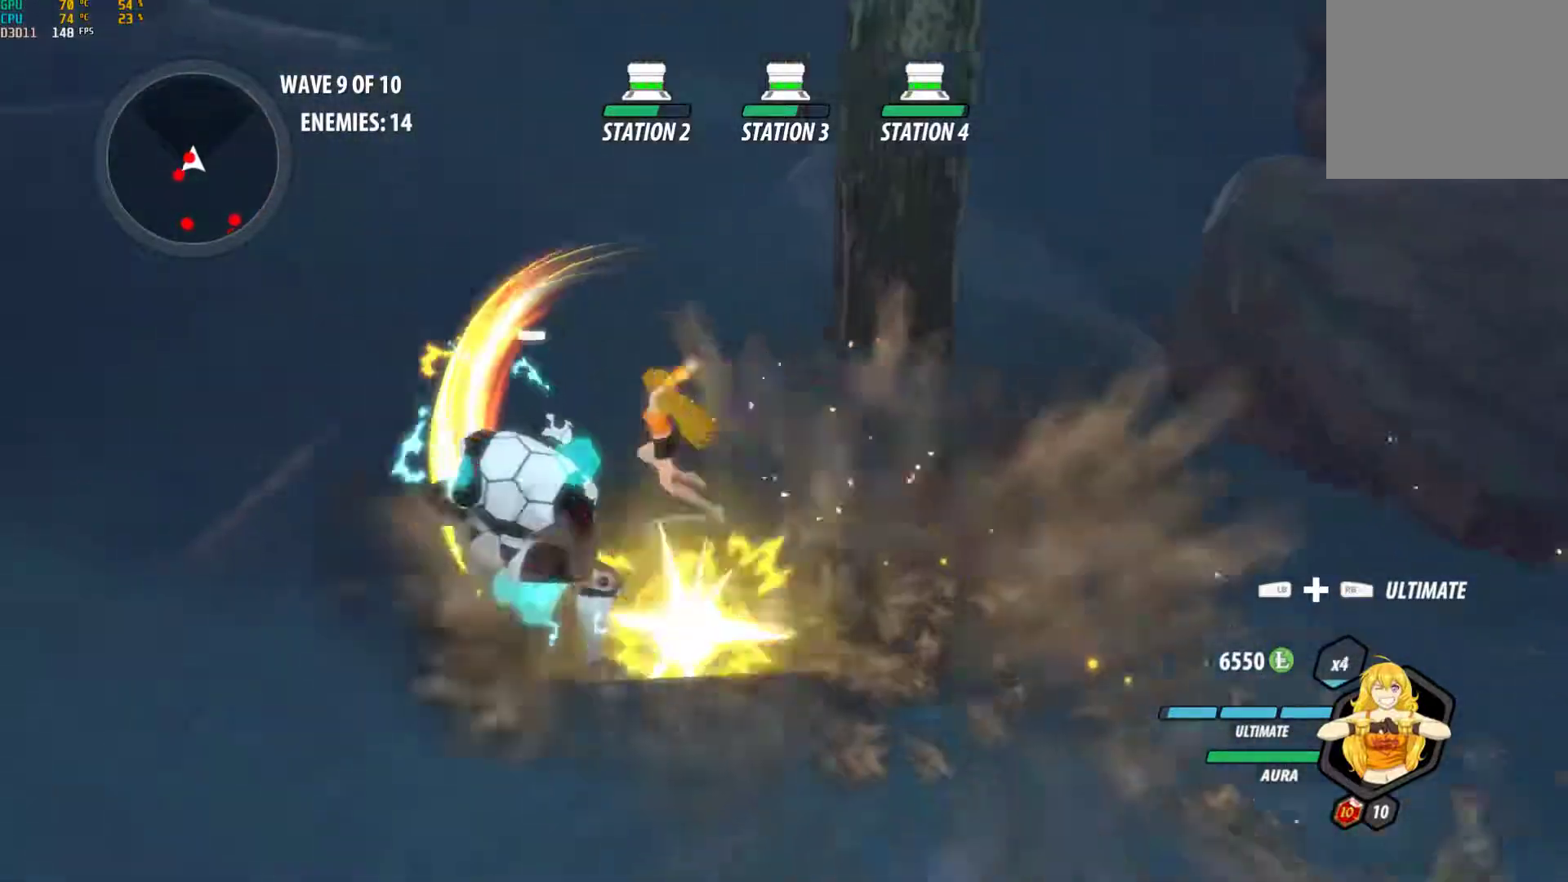
{"buttons": ["Y", "L1"], "left_stick": "down-left", "right_stick": "center", "events": [[33, "B", "up"], [50, "left_stick", "left"], [83, "A", "down"], [100, "L1", "down"], [133, "A", "up"], [133, "Y", "down"], [233, "L1", "up"], [250, "B", "down"], [267, "Y", "up"], [317, "B", "up"], [333, "left_stick", "down-left"], [367, "A", "down"], [400, "A", "up"], [400, "L1", "down"], [400, "Y", "down"]]}
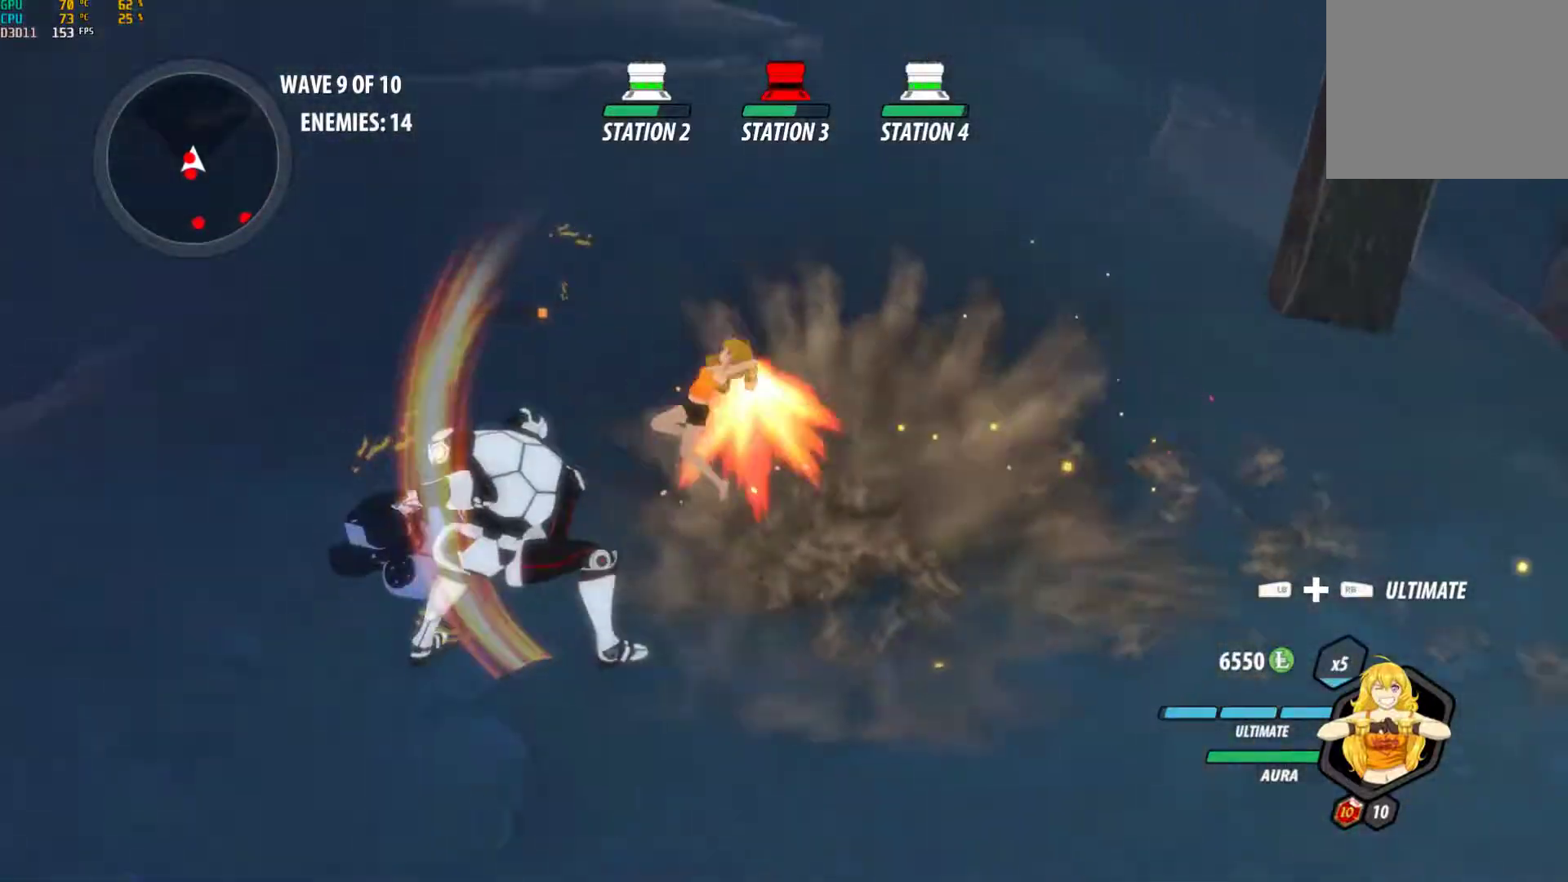
{"buttons": ["Y", "L1"], "left_stick": "down", "right_stick": "center", "events": [[17, "L1", "up"], [33, "B", "down"], [33, "Y", "up"], [100, "B", "up"], [133, "A", "down"], [133, "left_stick", "down"], [167, "A", "up"], [167, "L1", "down"], [200, "Y", "down"], [300, "B", "down"], [317, "L1", "up"], [317, "Y", "up"], [383, "B", "up"], [400, "A", "down"], [450, "A", "up"], [450, "L1", "down"], [483, "Y", "down"]]}
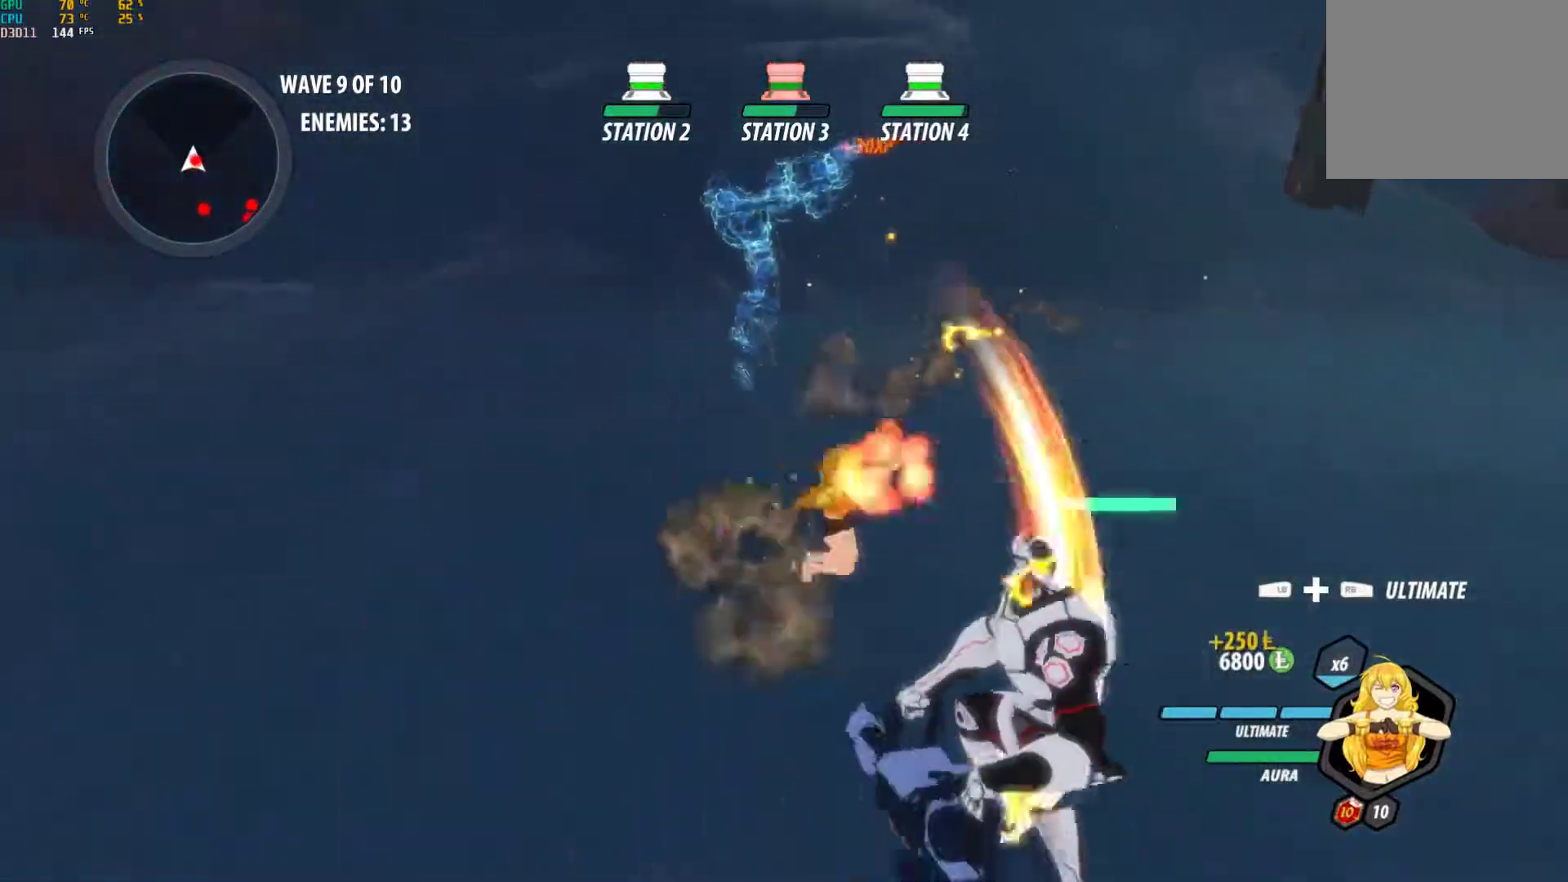
{"buttons": ["A", "L1"], "left_stick": "down-right", "right_stick": "center", "events": [[33, "left_stick", "down-right"], [83, "B", "down"], [83, "L1", "up"], [83, "Y", "up"], [167, "B", "up"], [183, "A", "down"], [250, "A", "up"], [250, "L1", "down"], [250, "Y", "down"], [367, "B", "down"], [367, "L1", "up"], [383, "Y", "up"], [433, "B", "up"], [500, "A", "down"], [500, "L1", "down"]]}
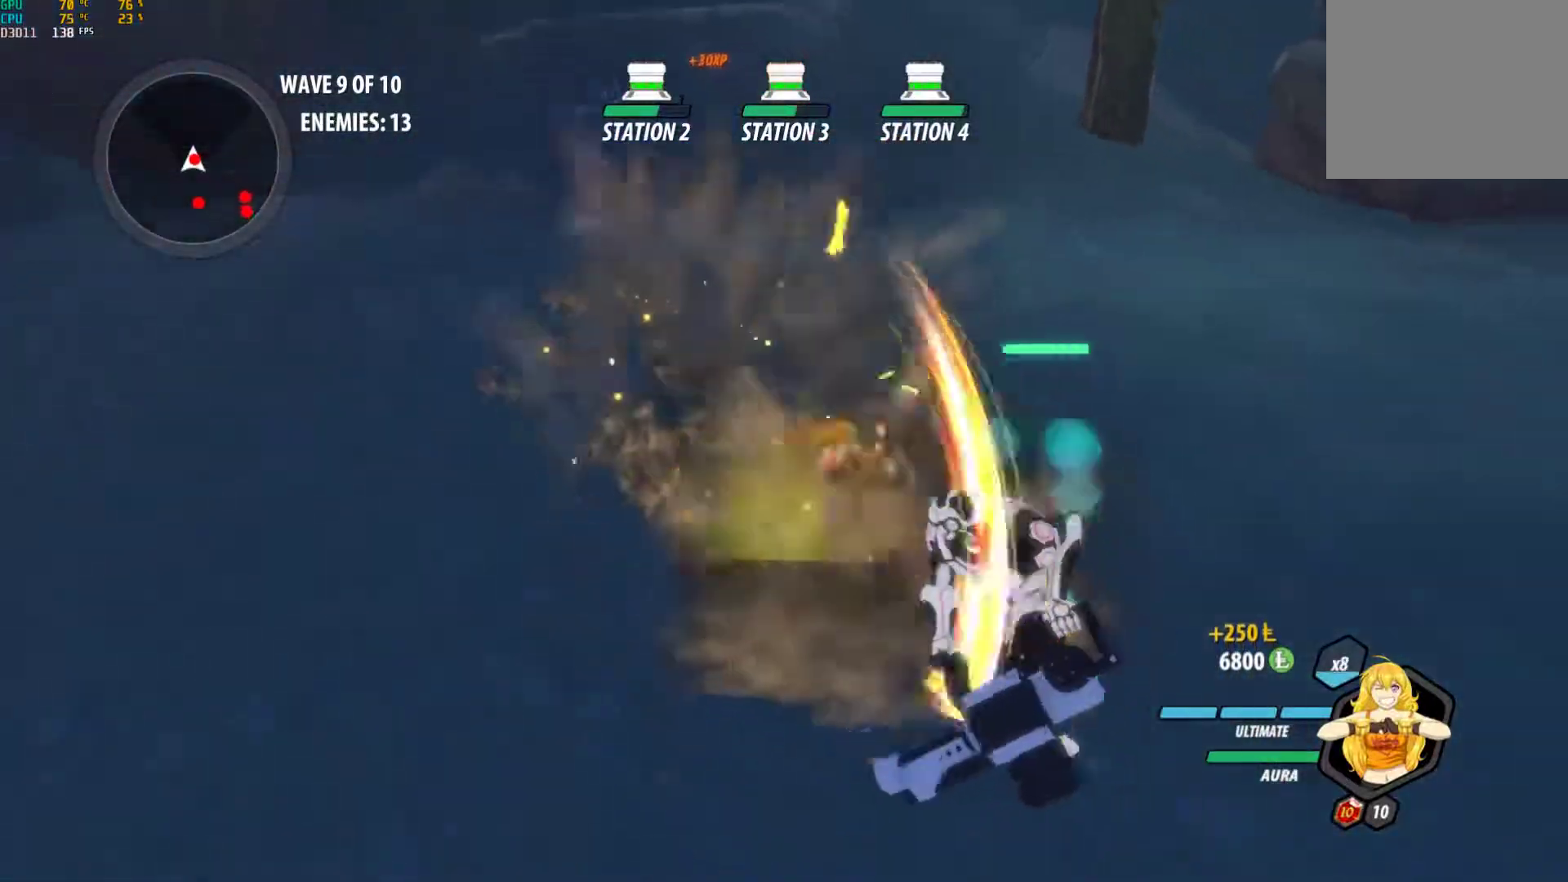
{"buttons": ["B"], "left_stick": "down-right", "right_stick": "center", "events": [[17, "A", "up"], [17, "Y", "down"], [133, "L1", "up"], [167, "B", "down"], [167, "Y", "up"], [217, "B", "up"], [267, "A", "down"], [317, "A", "up"], [317, "L1", "down"], [317, "Y", "down"], [450, "B", "down"], [450, "L1", "up"], [467, "Y", "up"]]}
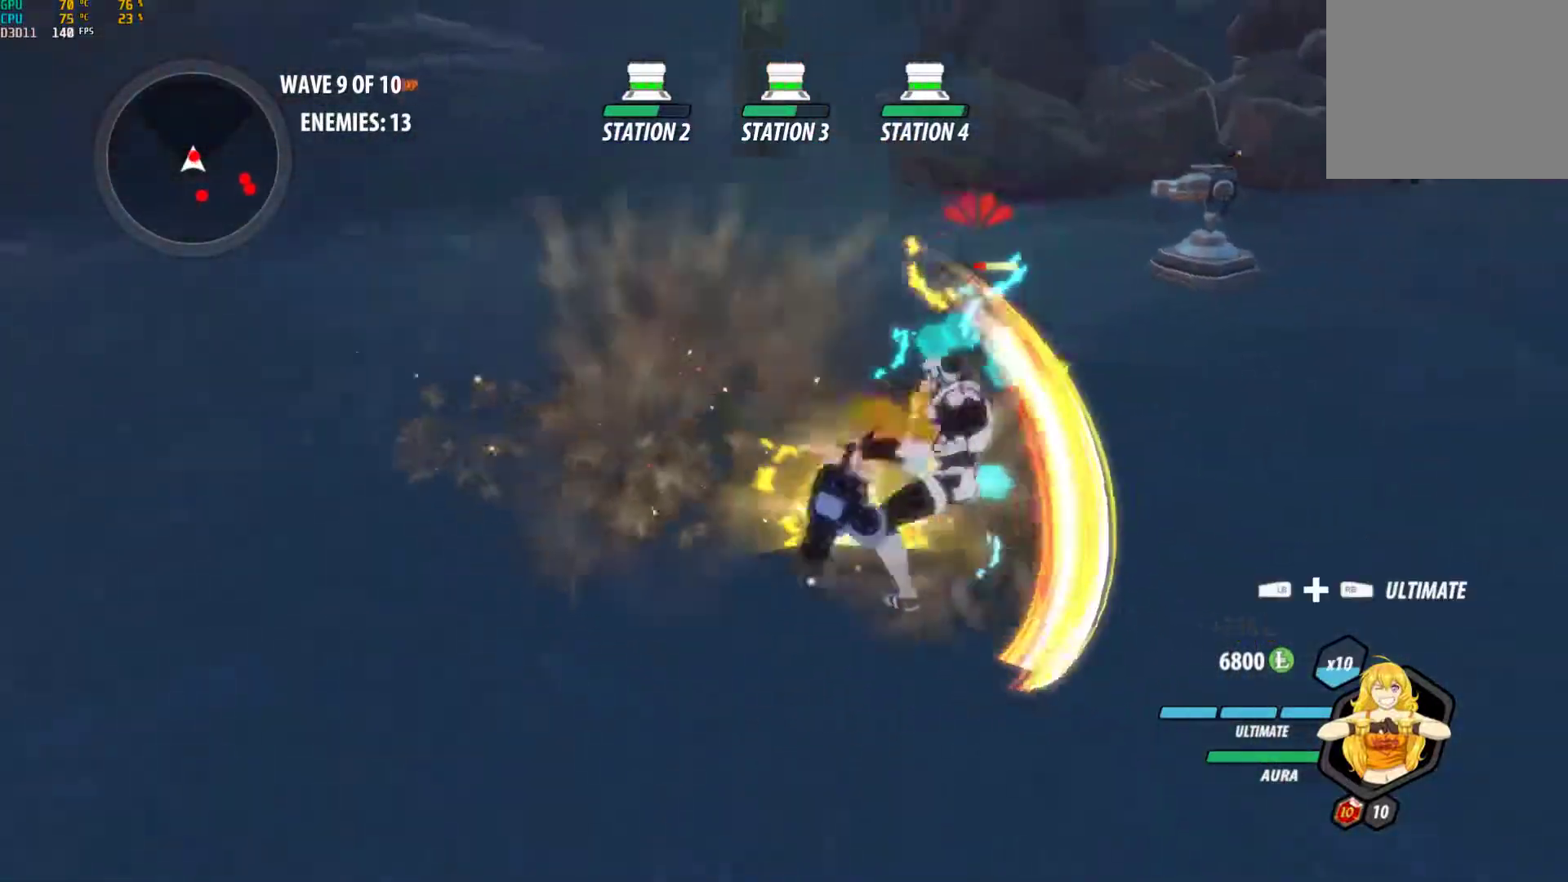
{"buttons": [], "left_stick": "left", "right_stick": "center"}
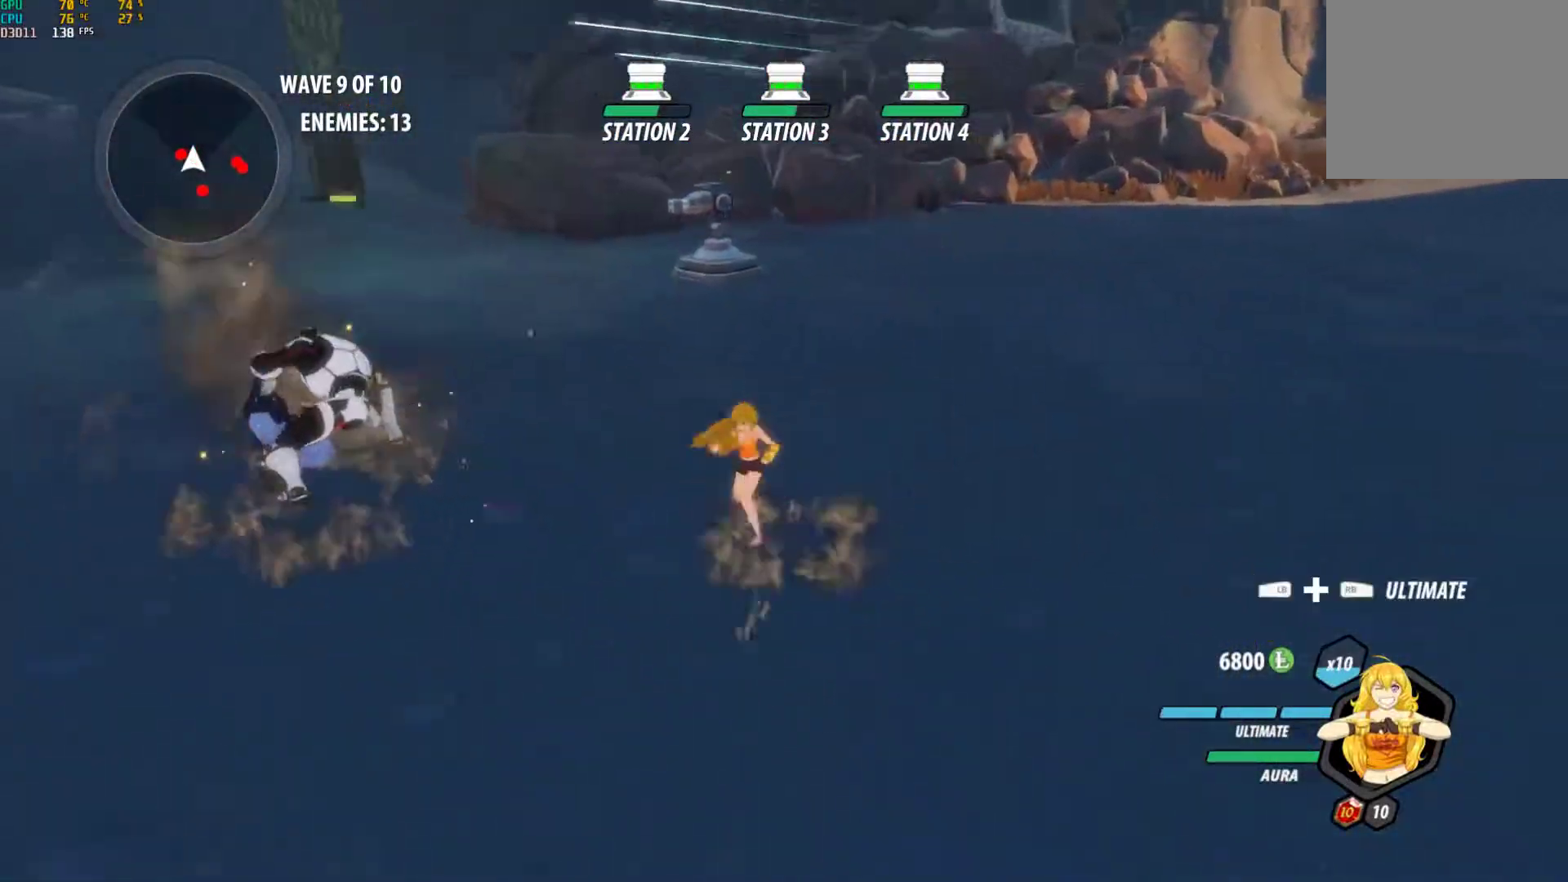
{"buttons": ["B"], "left_stick": "left", "right_stick": "center", "events": [[67, "left_stick", "up-left"], [67, "right_stick", "left"], [233, "right_stick", "center"], [283, "A", "down"], [317, "L1", "down"], [317, "Y", "down"], [350, "A", "up"], [483, "B", "down"], [483, "L1", "up"], [483, "Y", "up"], [500, "left_stick", "left"]]}
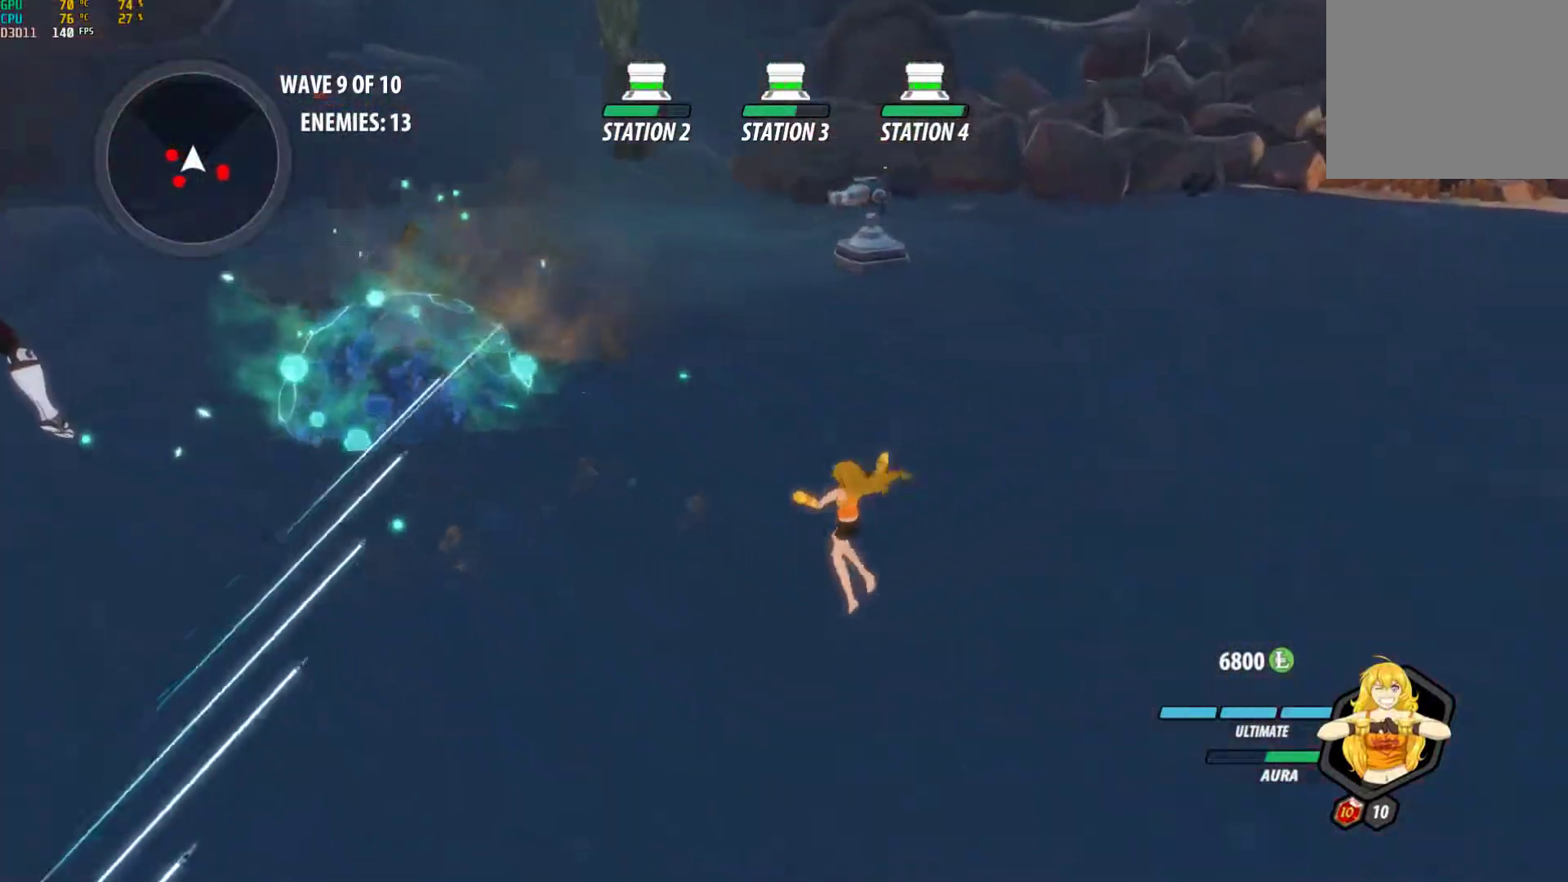
{"buttons": [], "left_stick": "up-left", "right_stick": "left", "events": [[33, "B", "up"], [250, "A", "down"], [317, "L1", "down"], [350, "A", "up"], [350, "left_stick", "up-left"], [433, "L1", "up"], [483, "right_stick", "left"]]}
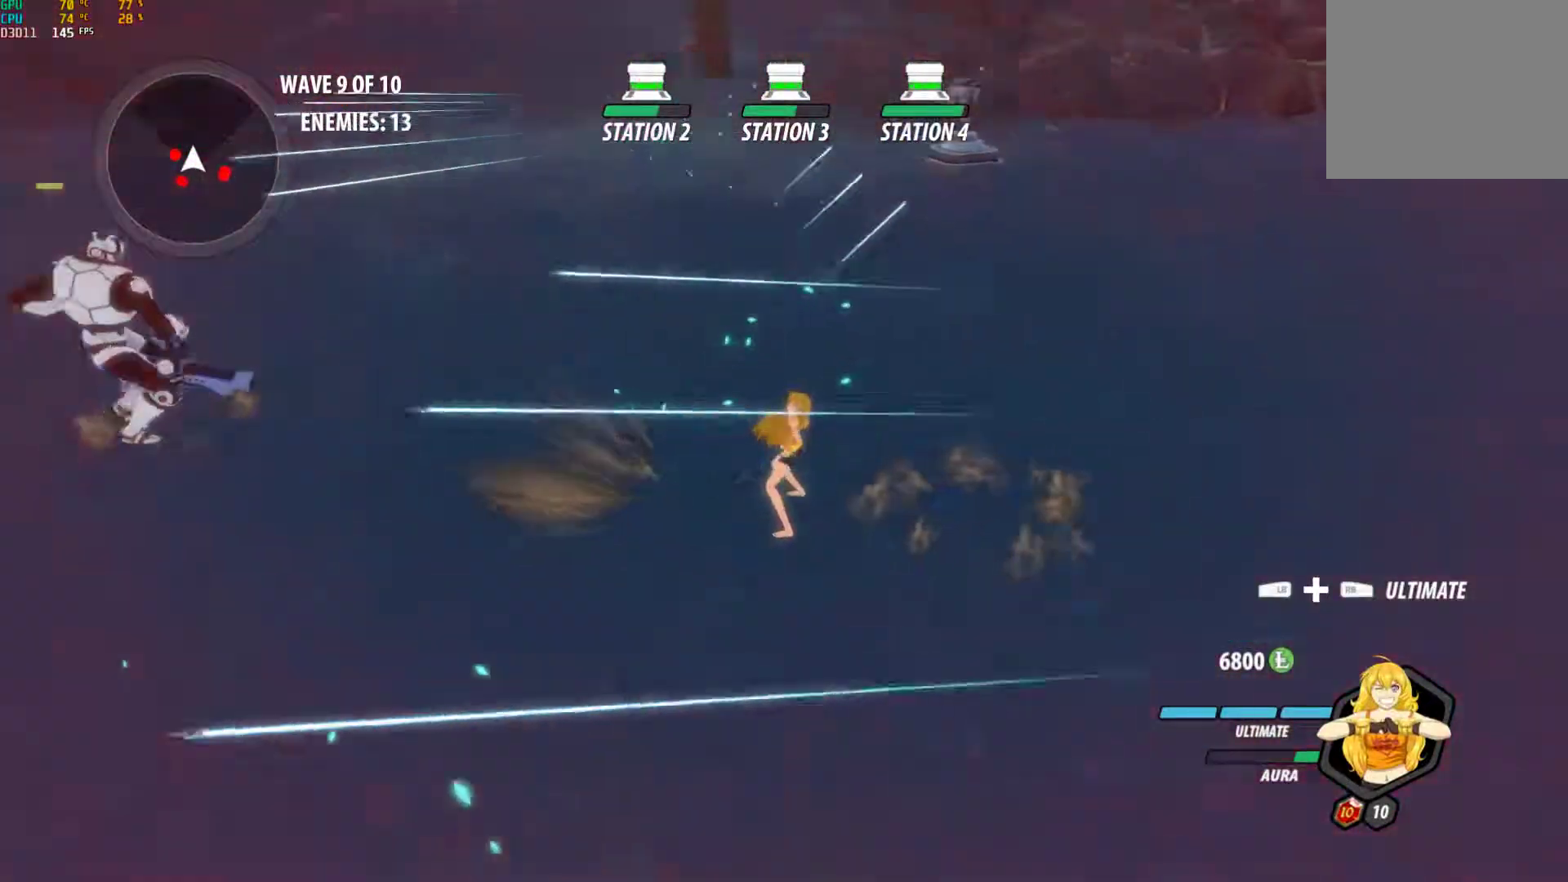
{"buttons": ["Y", "L1"], "left_stick": "up-left", "right_stick": "center", "events": [[267, "right_stick", "center"], [350, "A", "down"], [383, "L1", "down"], [400, "A", "up"], [400, "Y", "down"]]}
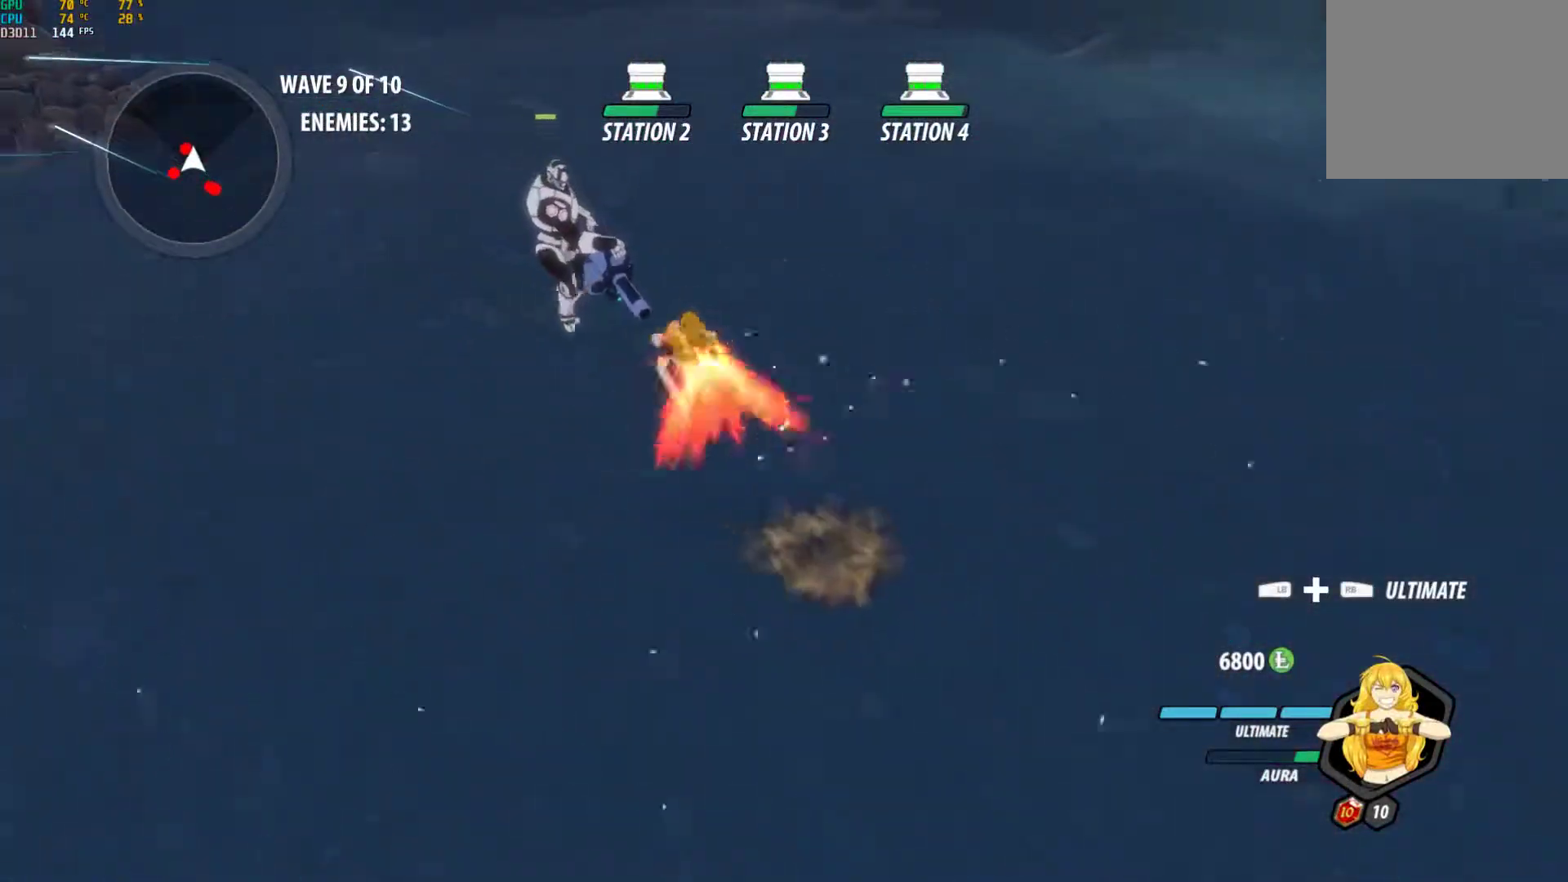
{"buttons": ["Y", "L1"], "left_stick": "up", "right_stick": "center"}